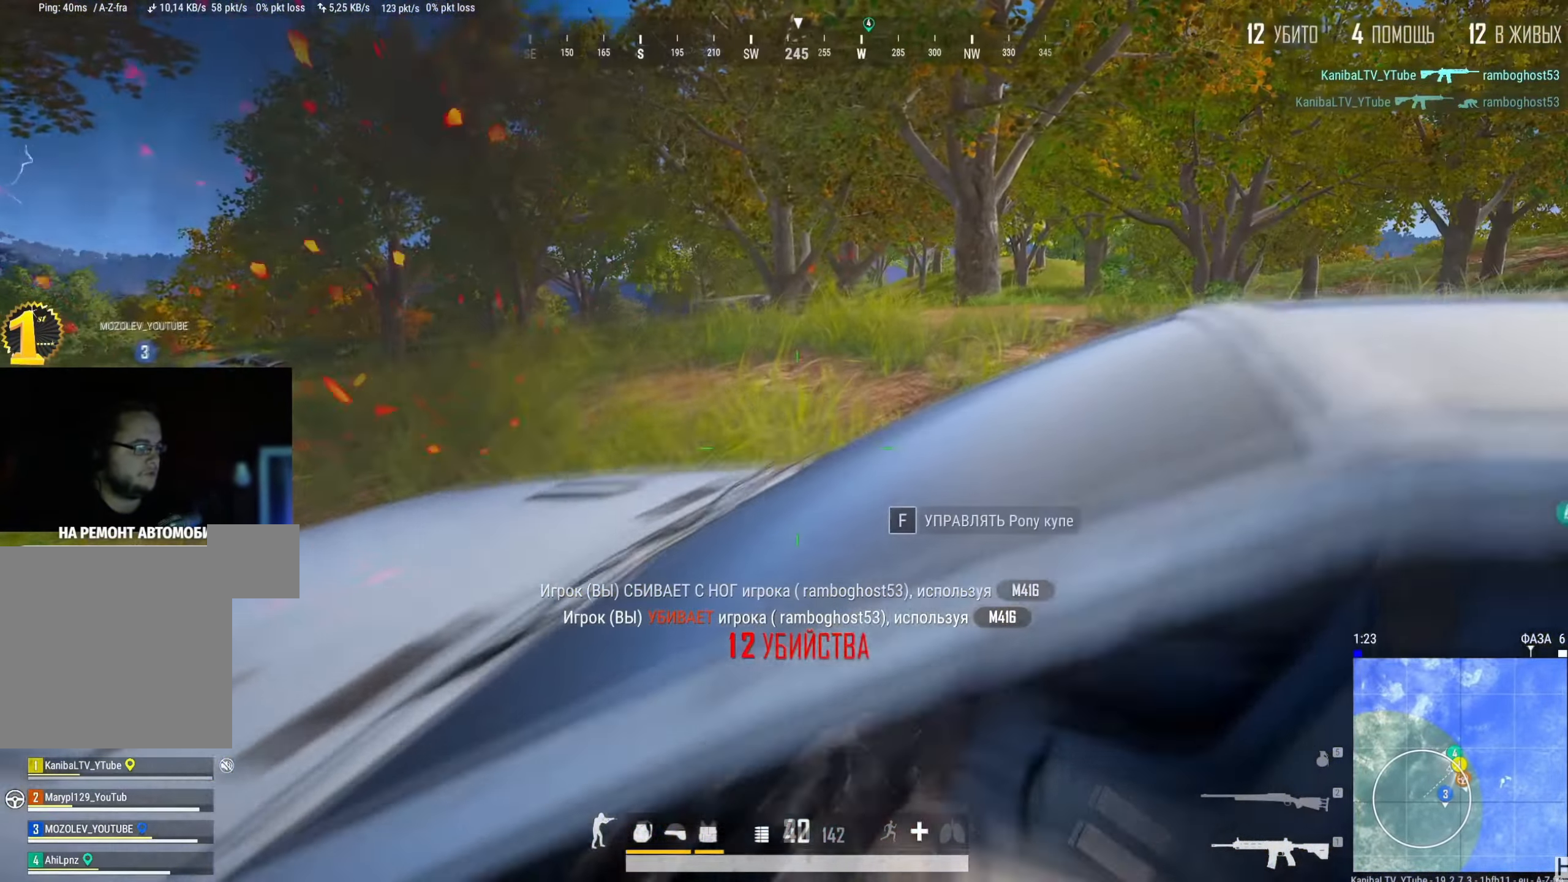
Gameplay with keyboard and mouse; each line is a JSON object with the keys and mouse buttons held at the frame after it. "events" lists presses ("down") and releases ("up") of "a", "ctrl", "d", "e", "f", "q", "r", "s", "shift", "space", "tab", "w", "mouse_left", "mouse_wheel" and "mouse_right" between this image and that frame as [ms after this image, input, new state], when the widget could be followed in between. "mouse_left", "mouse_wheel", "mouse_right" = the "left", "wheel", "right" buttons of the "mouse" list. No other keys are recorded. "wheel" means that the mouse wheel is clicked or scrolled. Mouse movement is not recorded.
{"keys": ["w"], "mouse": [], "events": [[250, "f", "down"], [350, "f", "up"], [417, "w", "down"]]}
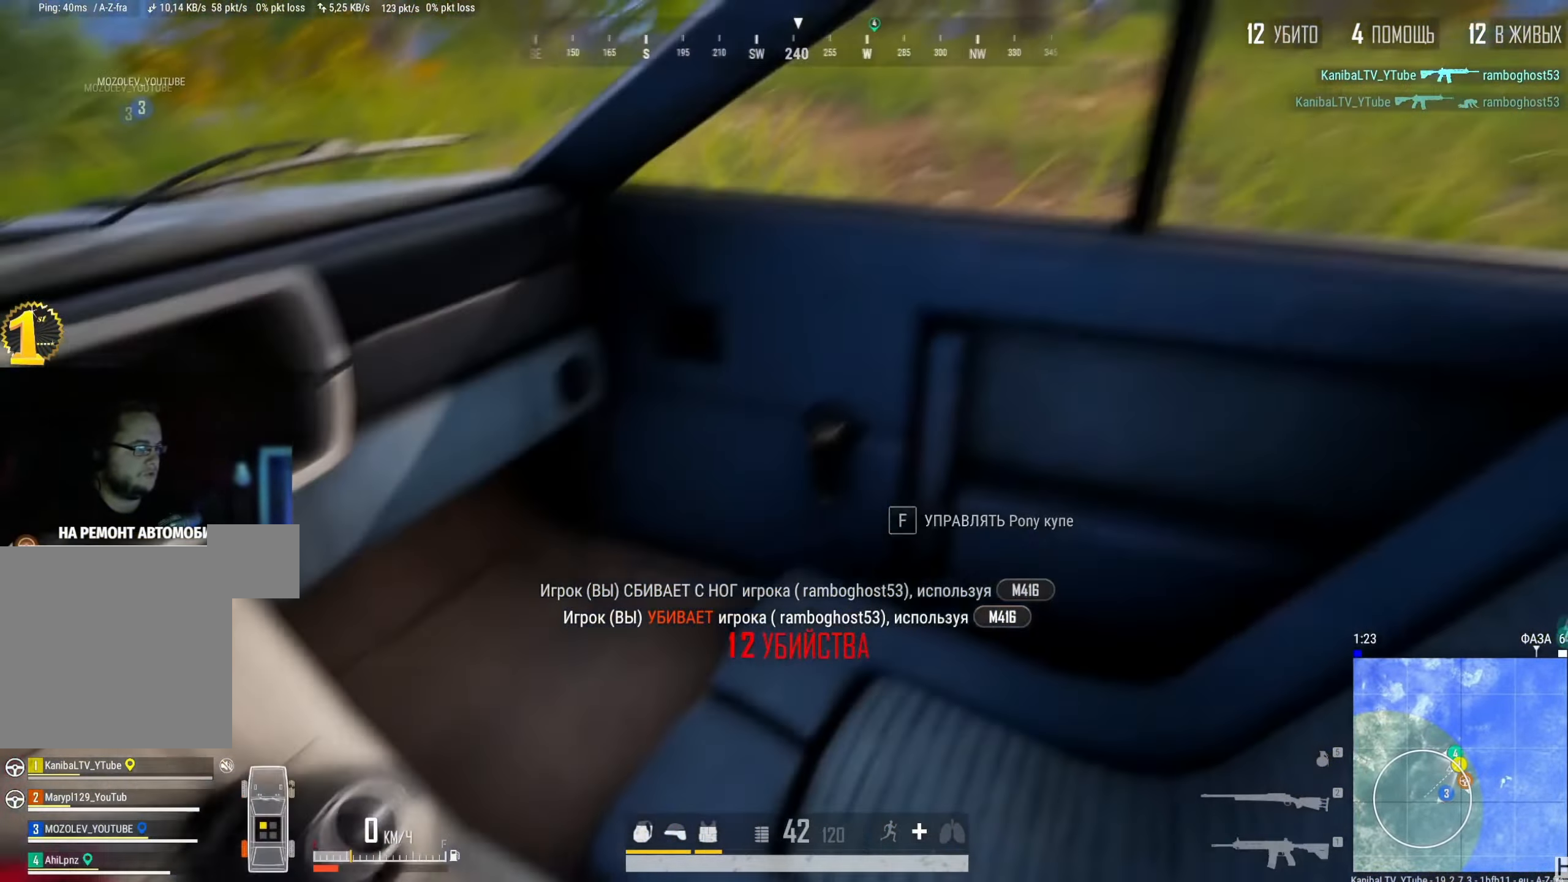
{"keys": ["a", "shift", "w"], "mouse": [], "events": [[100, "shift", "down"], [434, "a", "down"]]}
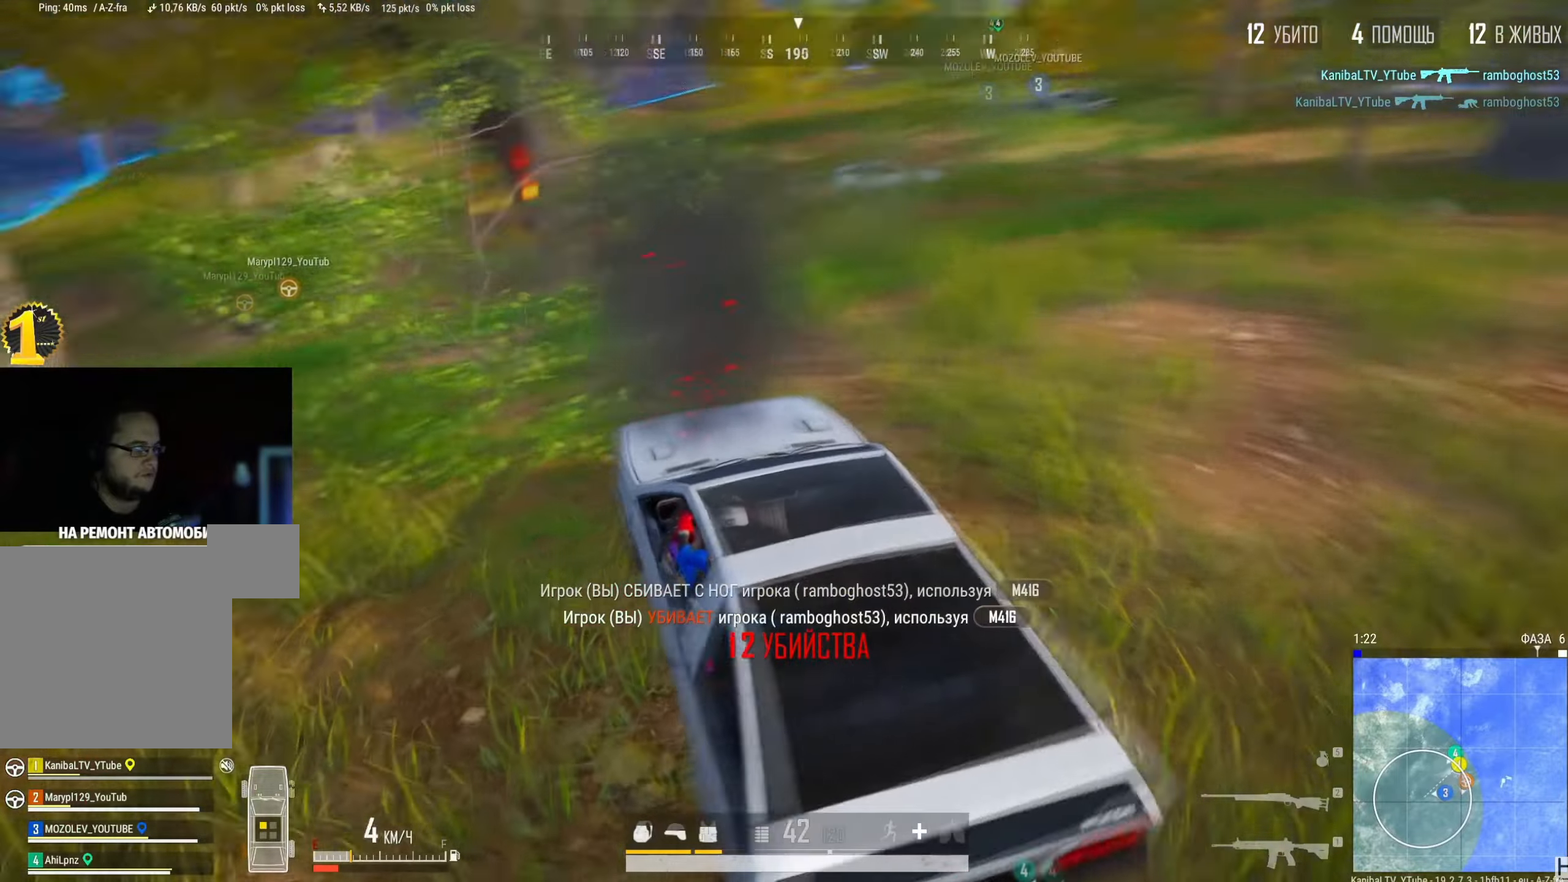
{"keys": ["w"], "mouse": [], "events": [[450, "shift", "up"], [467, "a", "up"]]}
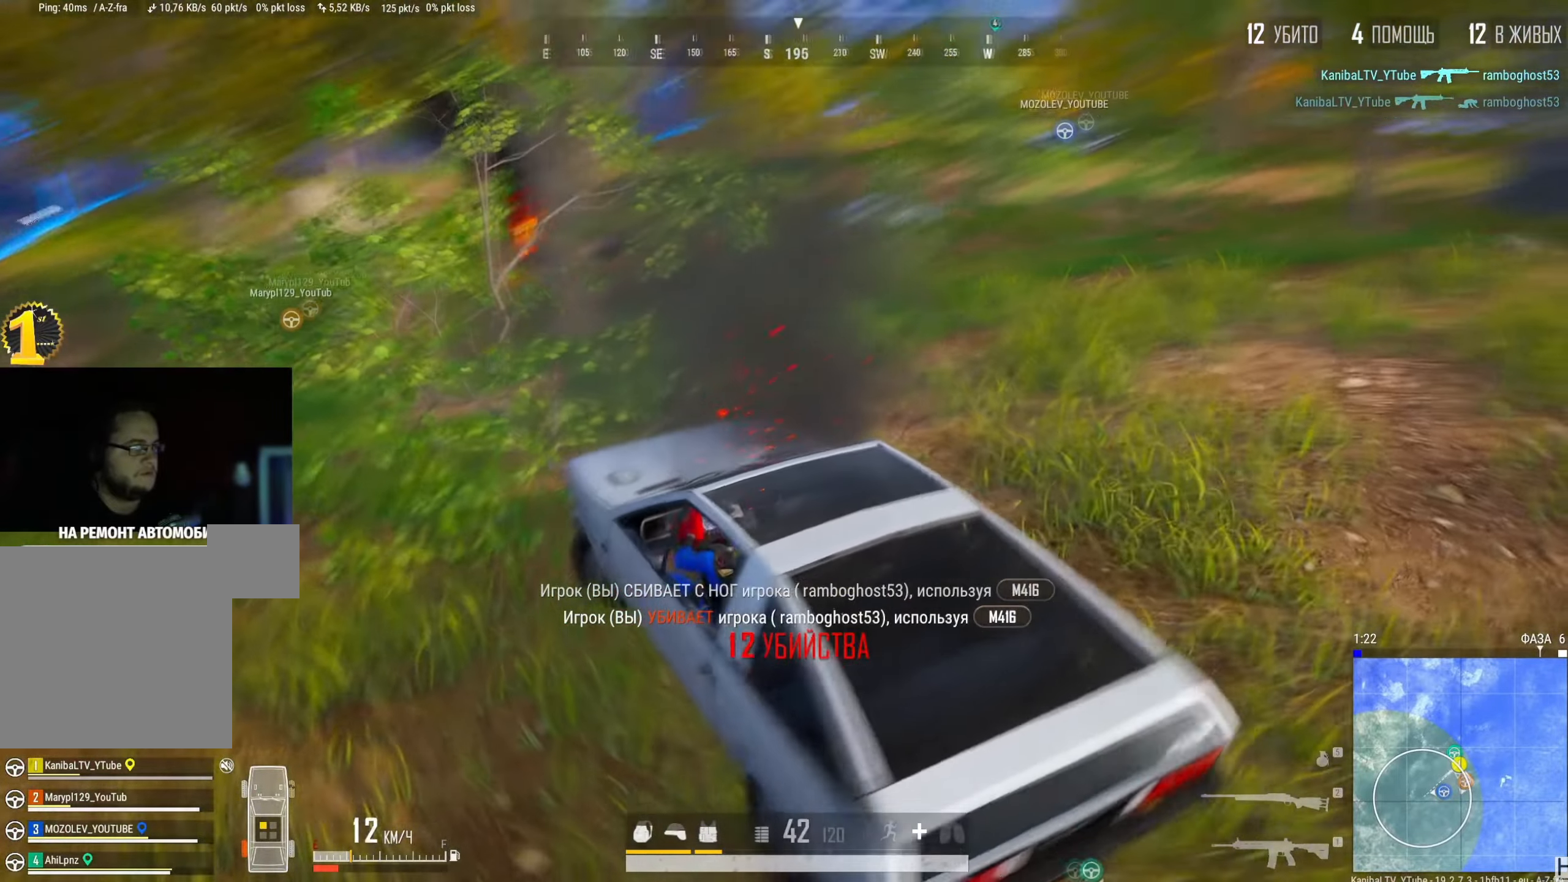
{"keys": ["d", "w"], "mouse": [], "events": [[33, "d", "down"]]}
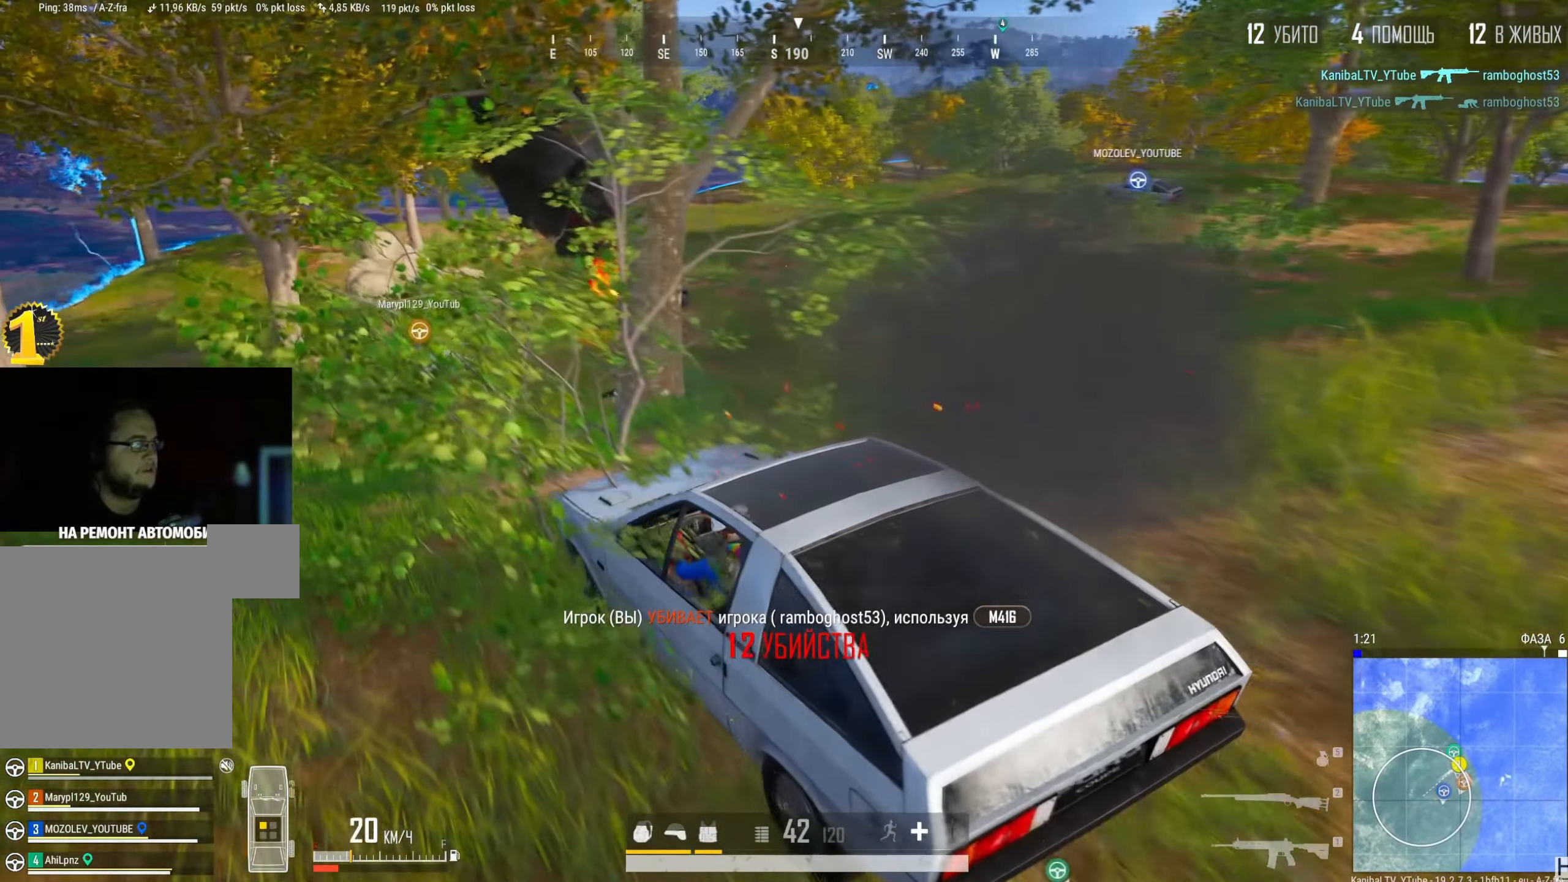
{"keys": ["d", "w"], "mouse": [], "events": [[17, "w", "up"], [401, "w", "down"]]}
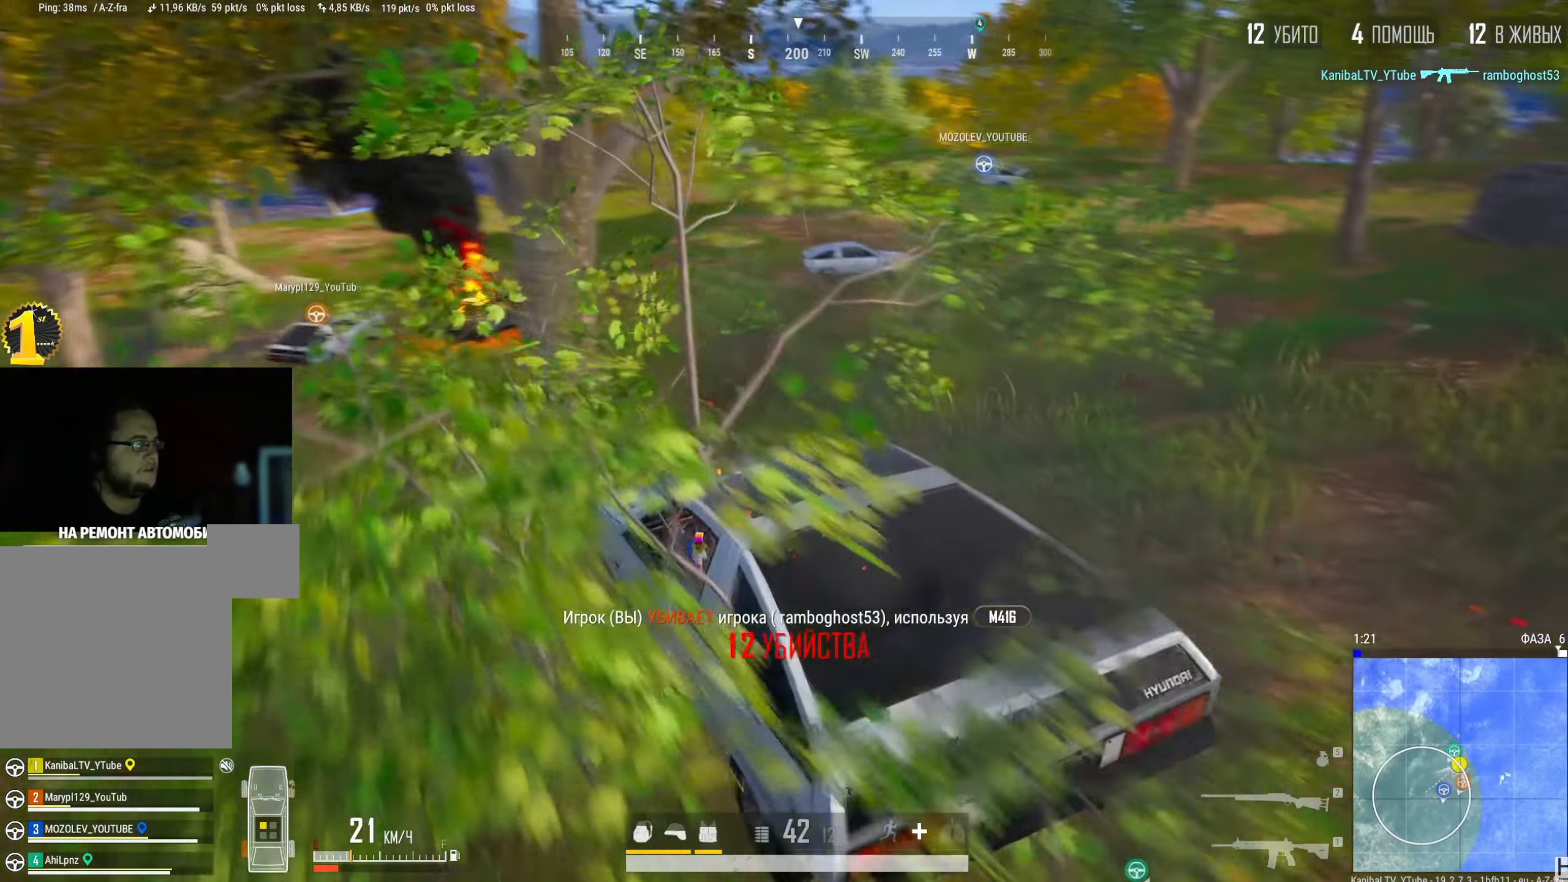
{"keys": ["w"], "mouse": [], "events": [[267, "d", "up"]]}
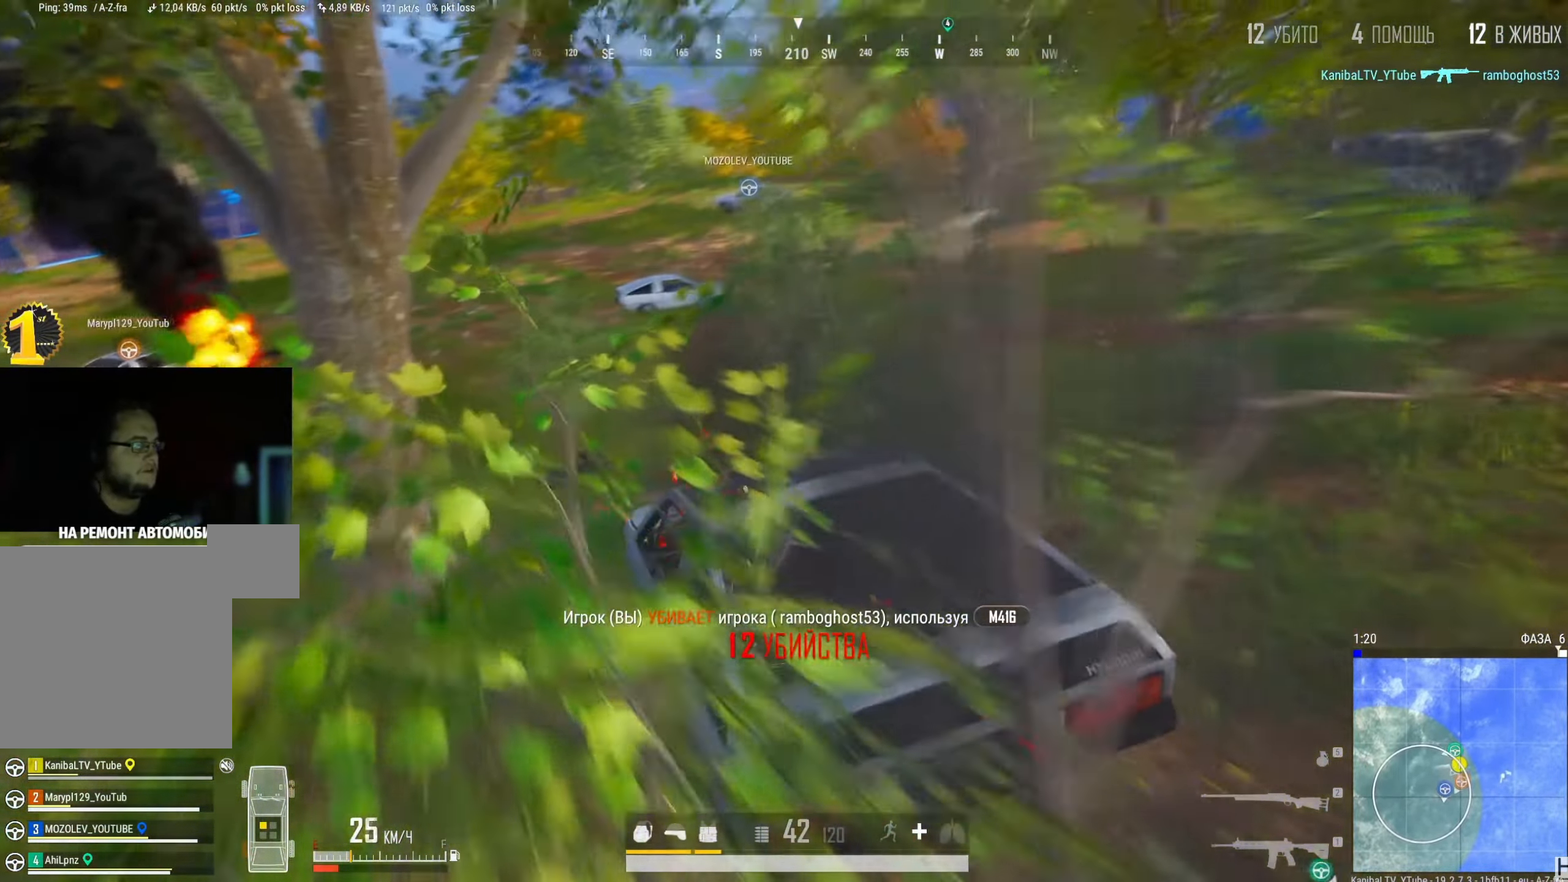
{"keys": ["w"], "mouse": [], "events": [[67, "d", "down"], [284, "d", "up"]]}
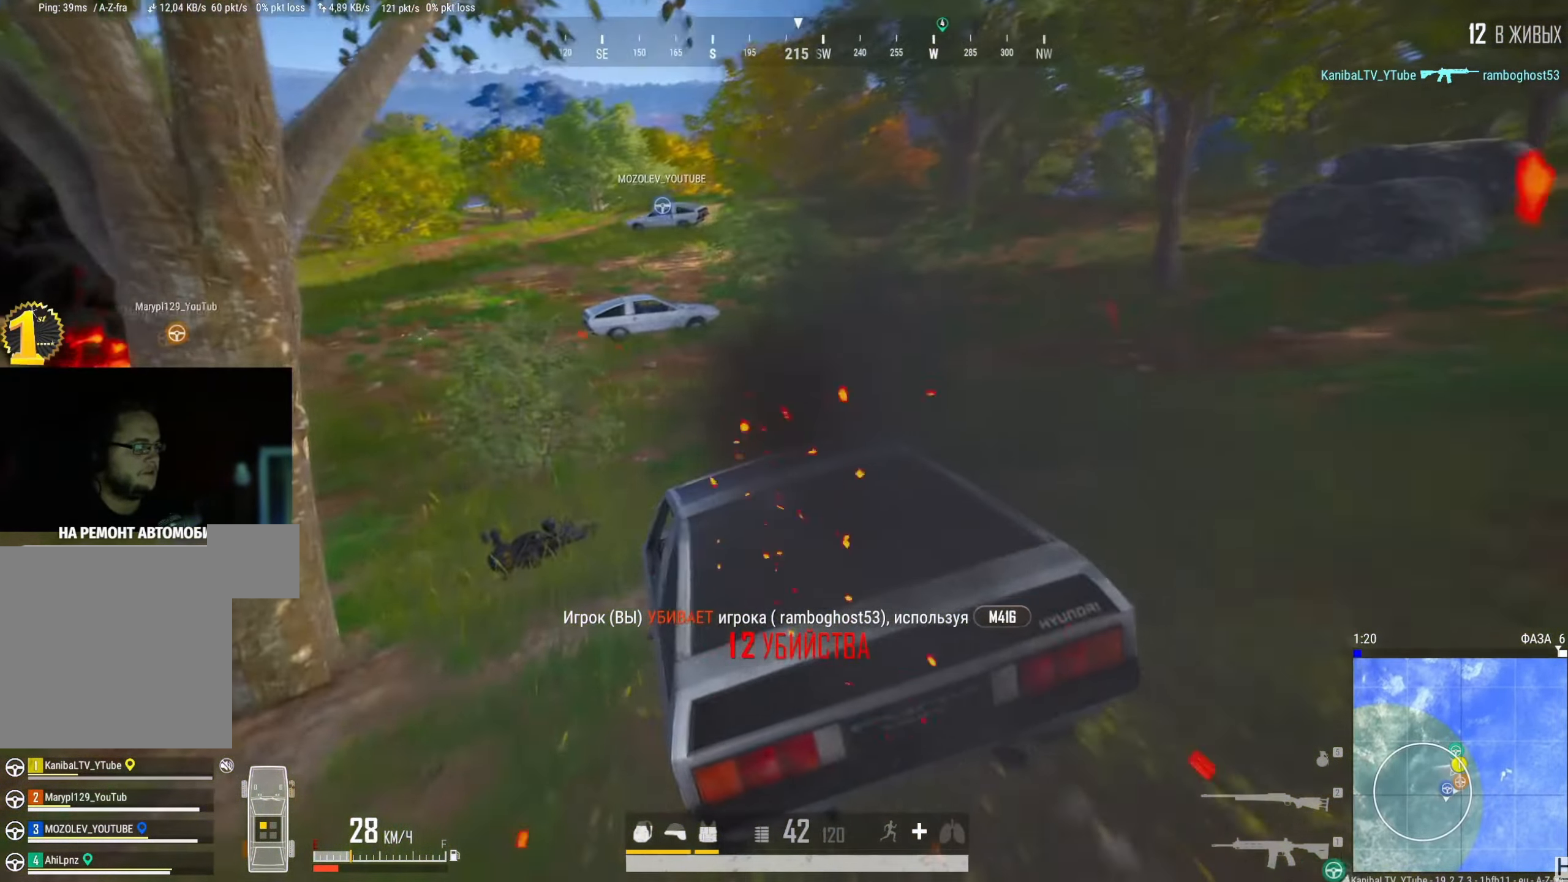
{"keys": ["w"], "mouse": [], "events": [[150, "d", "down"], [333, "d", "up"]]}
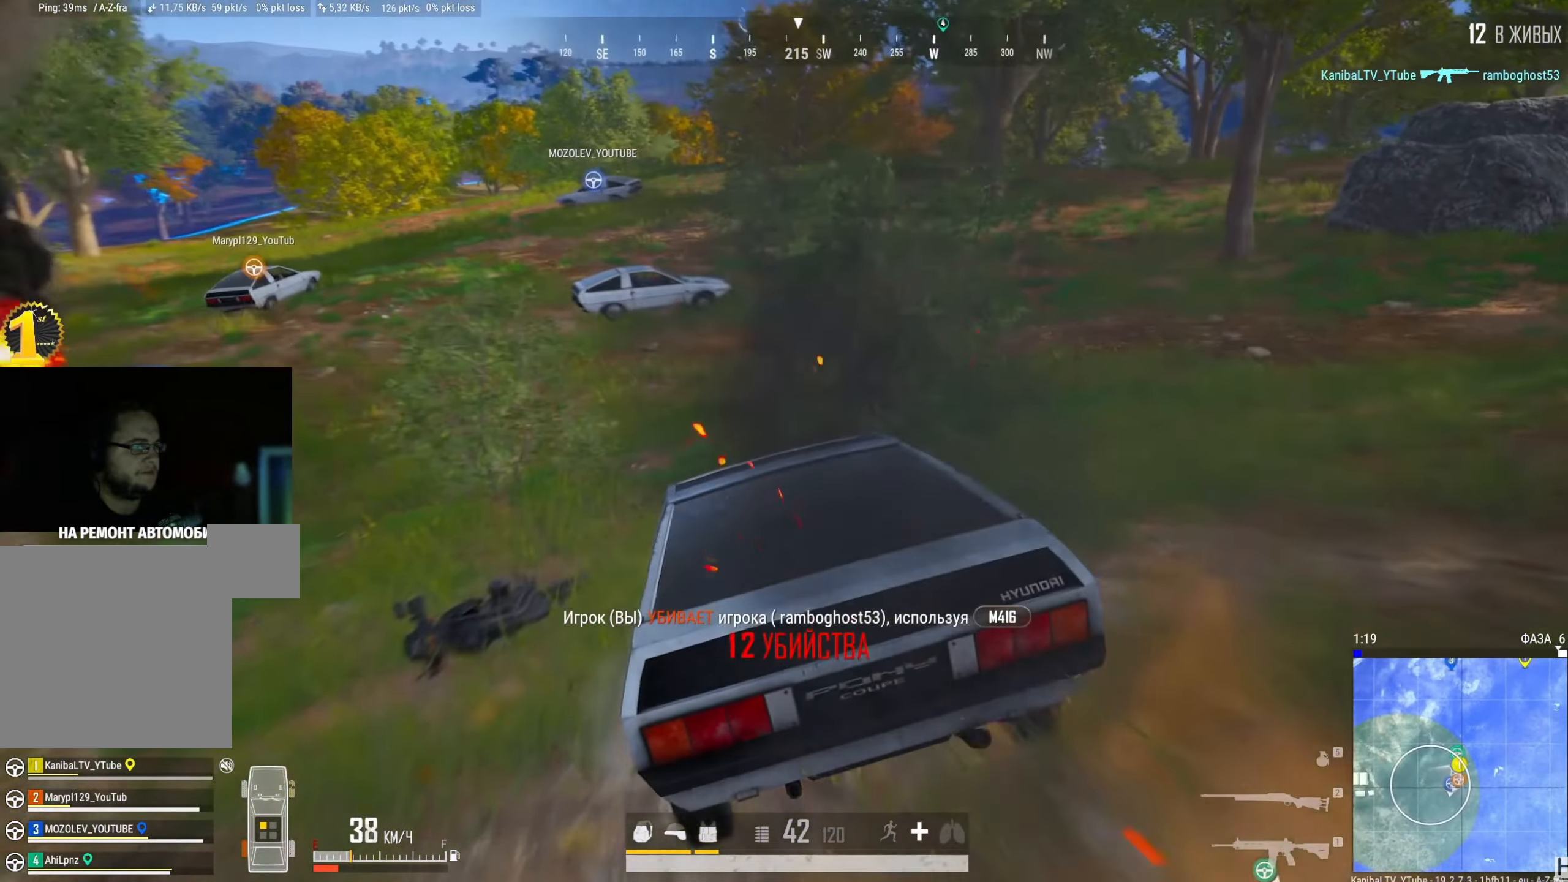
{"keys": ["d", "w"], "mouse": [], "events": [[84, "d", "down"], [250, "d", "up"], [467, "d", "down"]]}
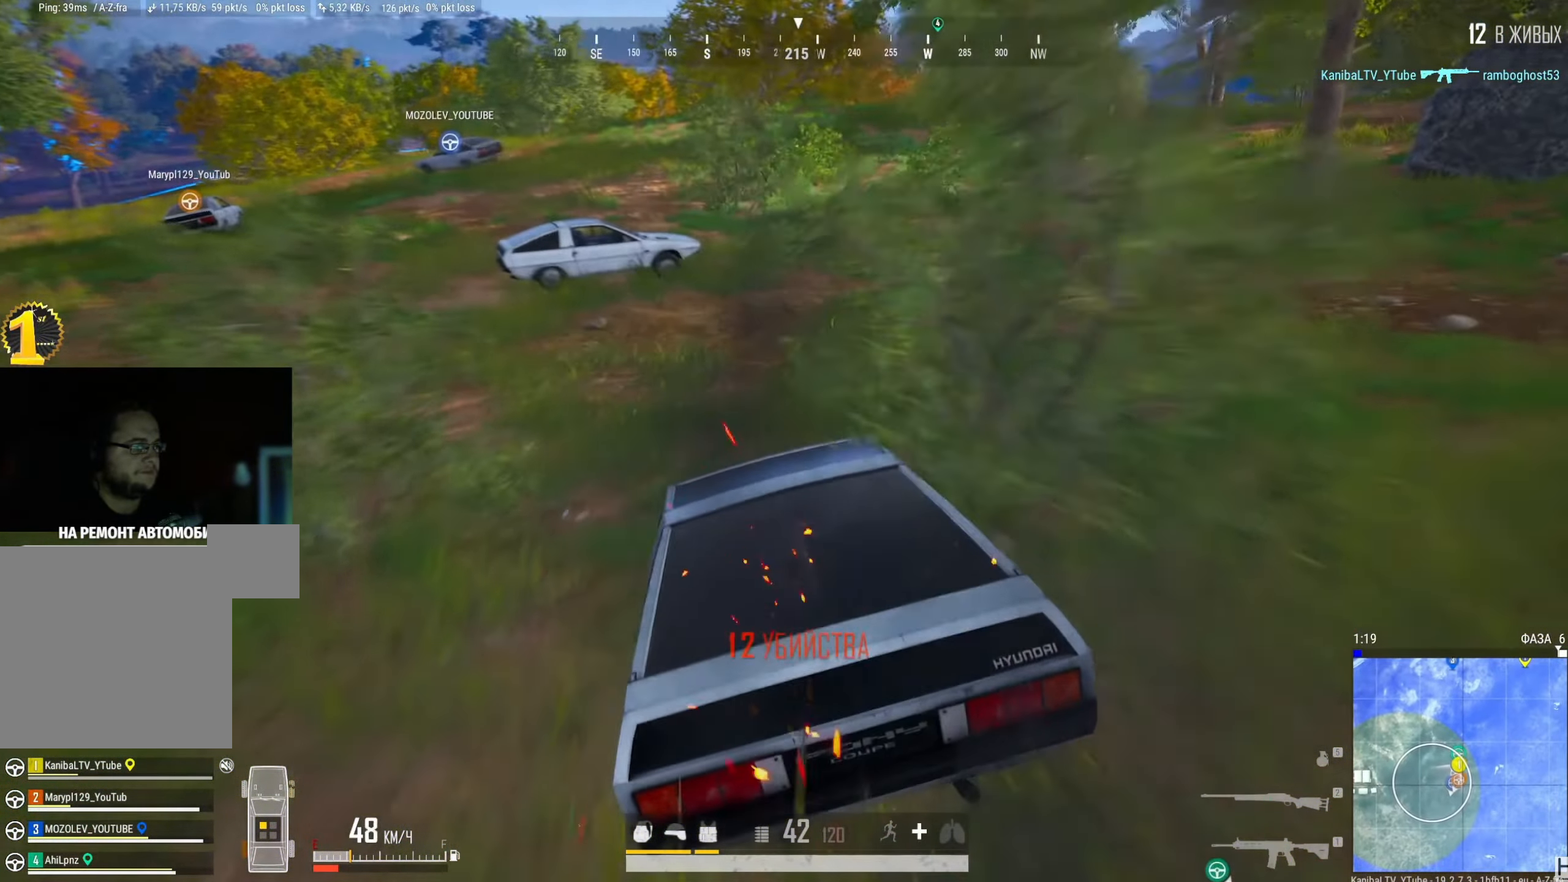
{"keys": ["w"], "mouse": [], "events": [[216, "d", "up"]]}
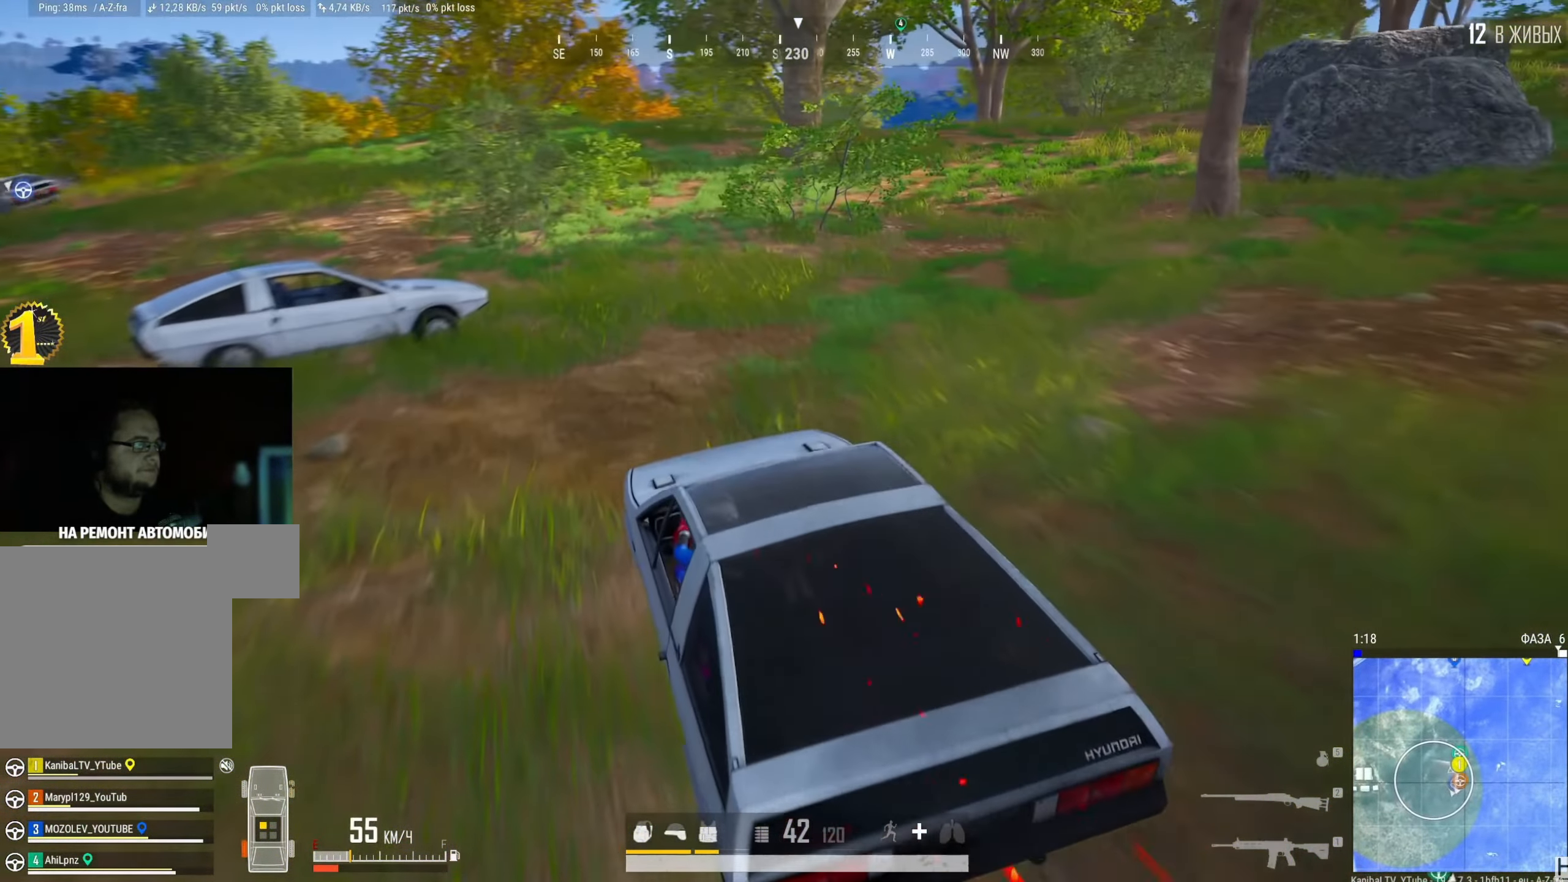
{"keys": [], "mouse": [], "events": [[401, "w", "up"]]}
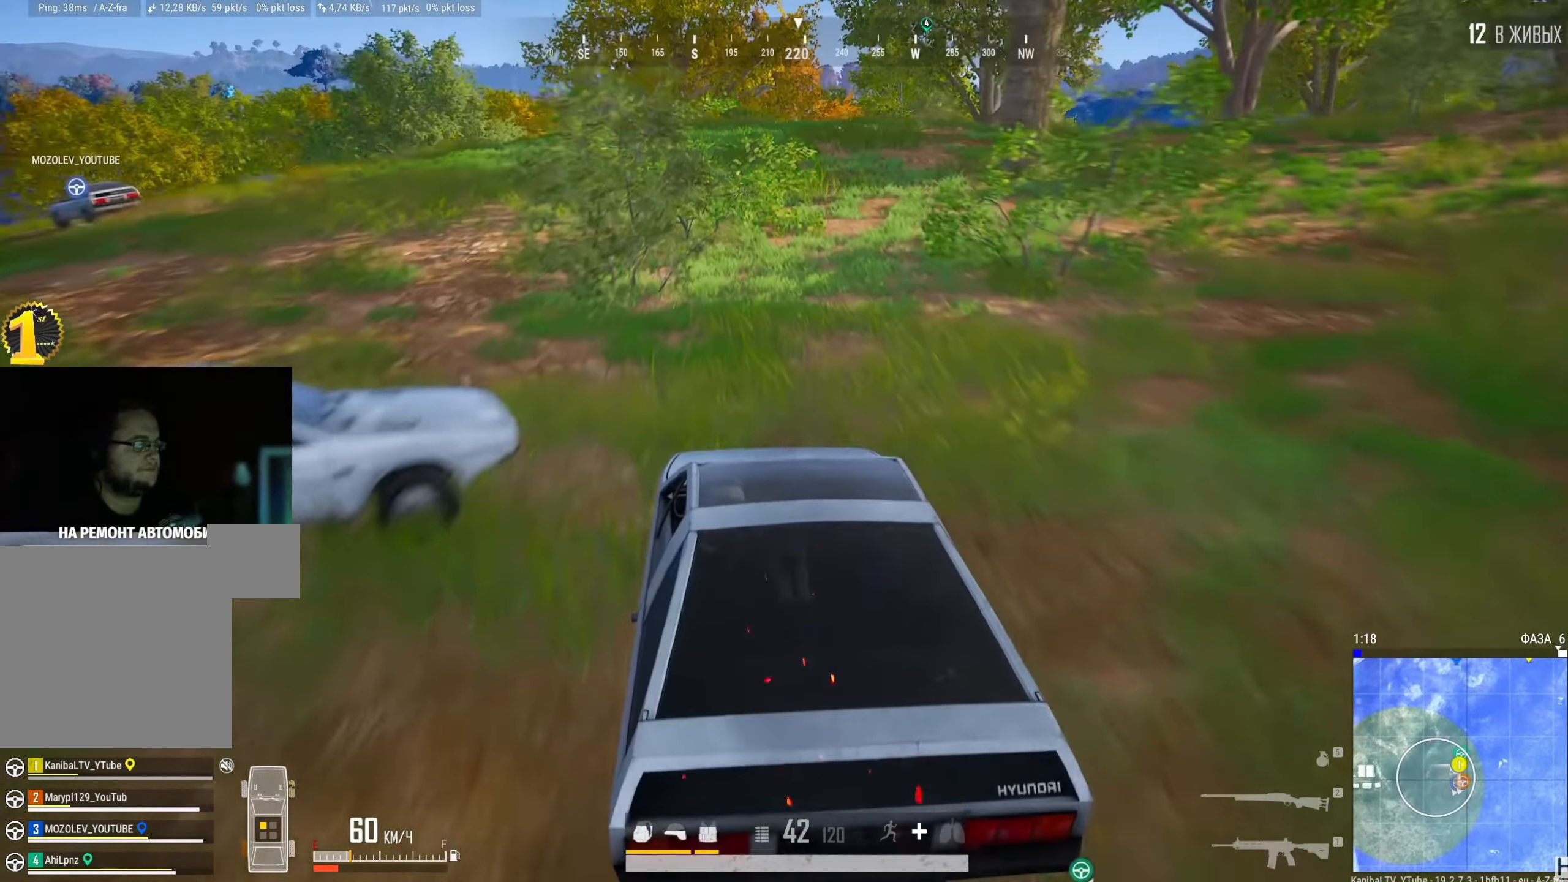
{"keys": [], "mouse": [], "events": []}
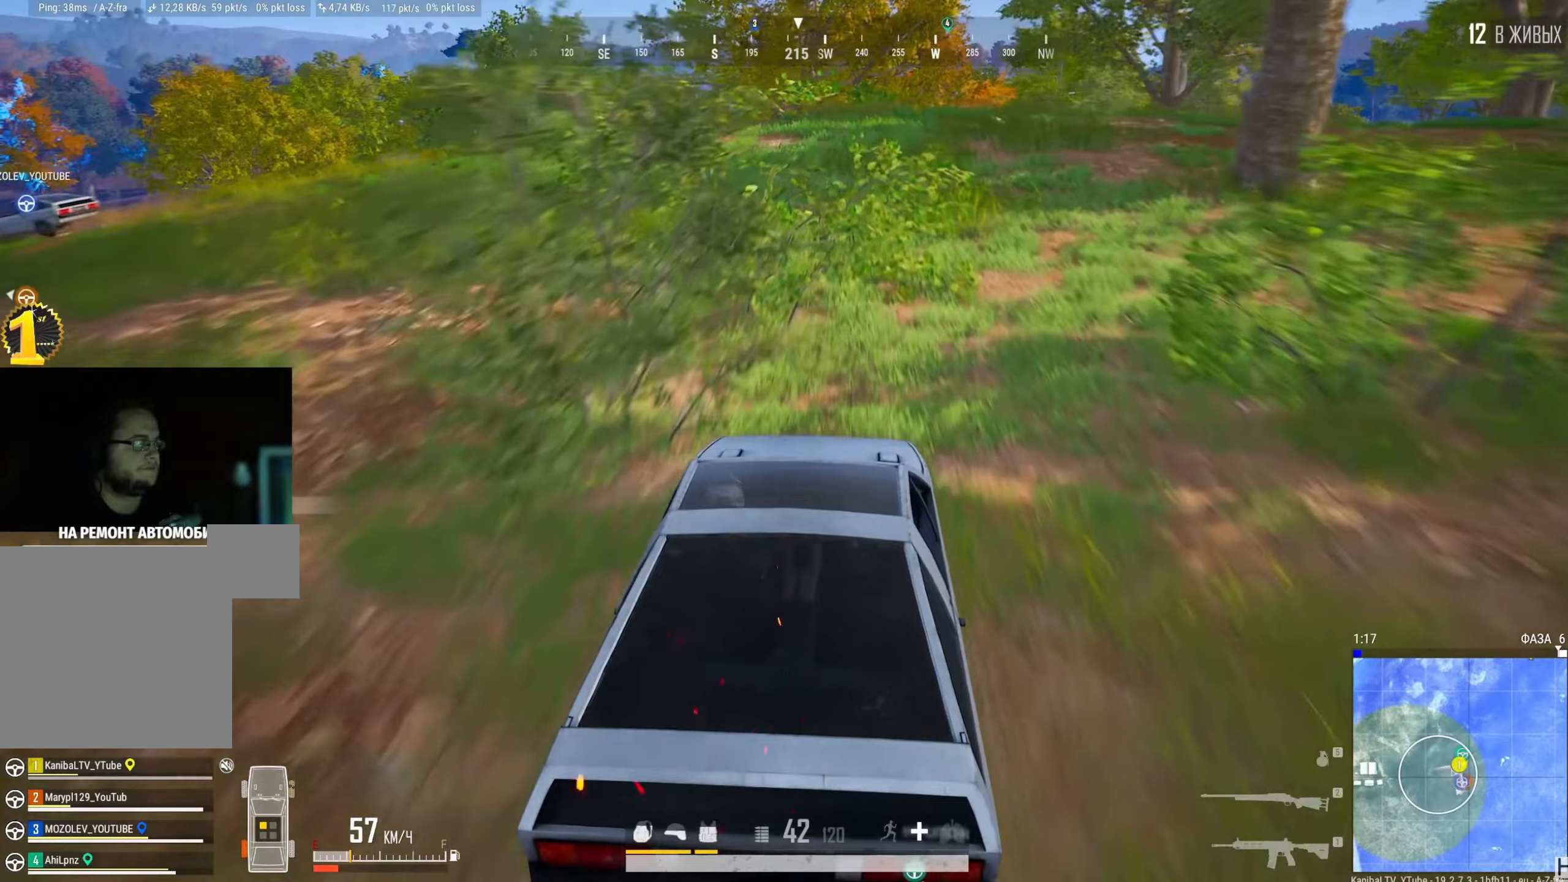
{"keys": [], "mouse": [], "events": []}
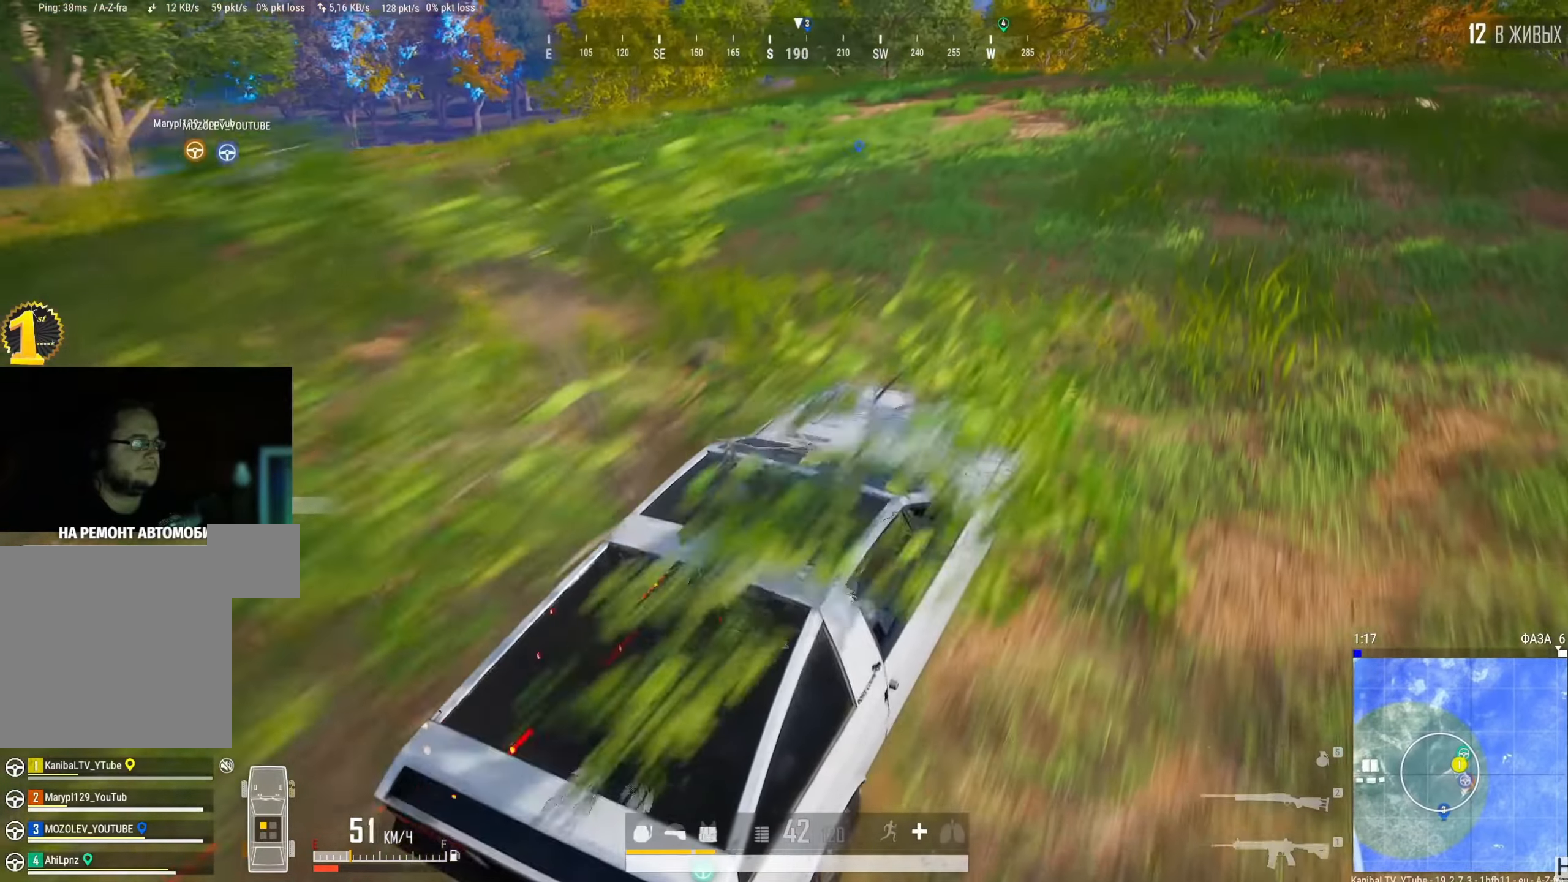
{"keys": ["s"], "mouse": [], "events": [[500, "s", "down"]]}
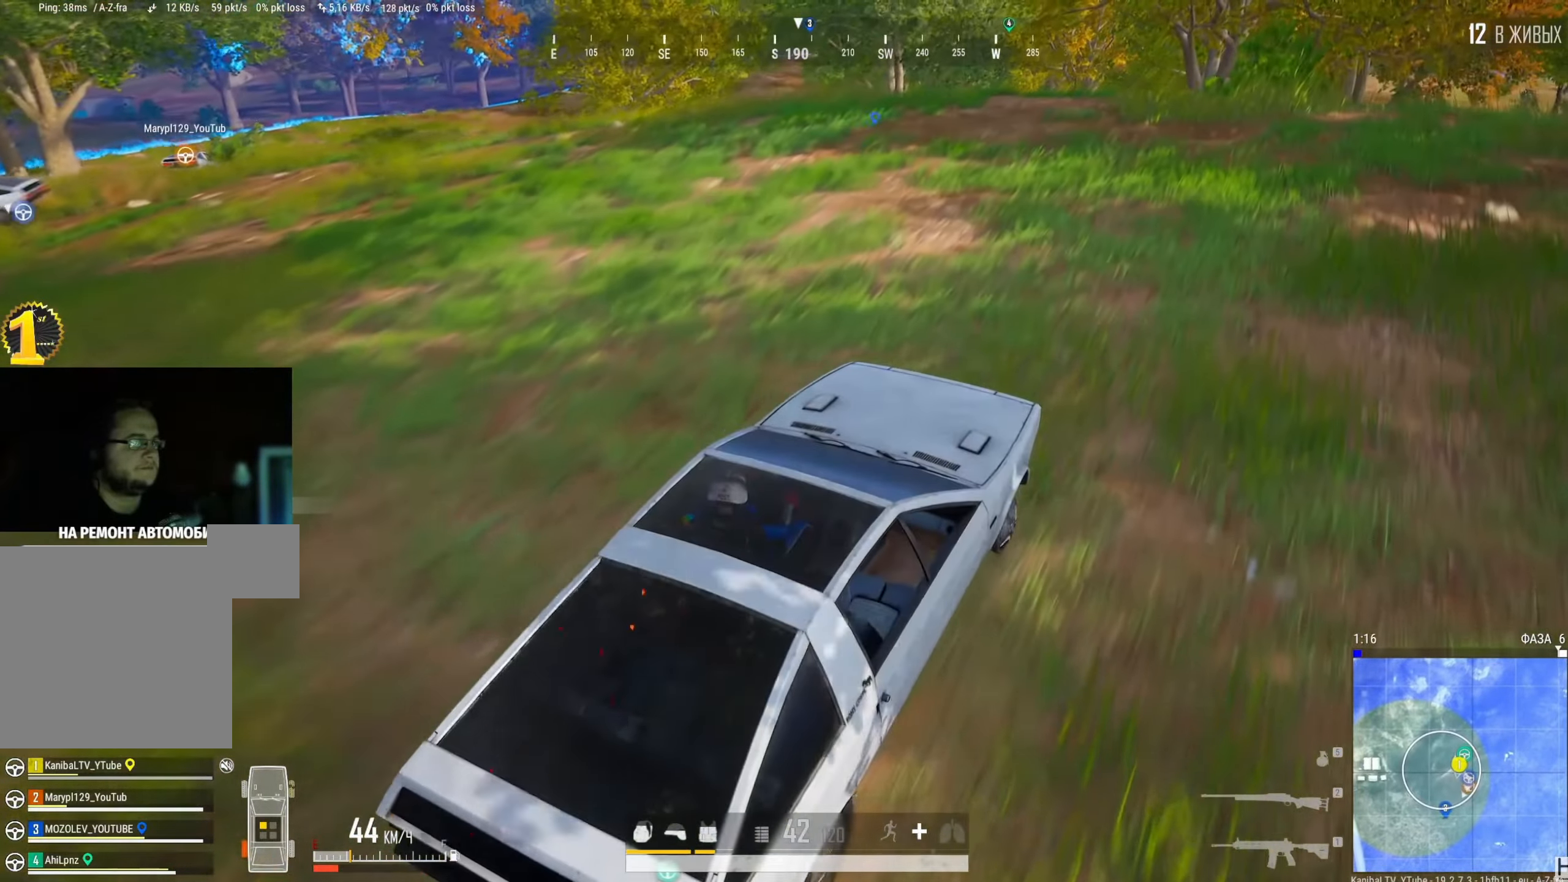
{"keys": ["s", "space"], "mouse": [], "events": [[234, "space", "down"]]}
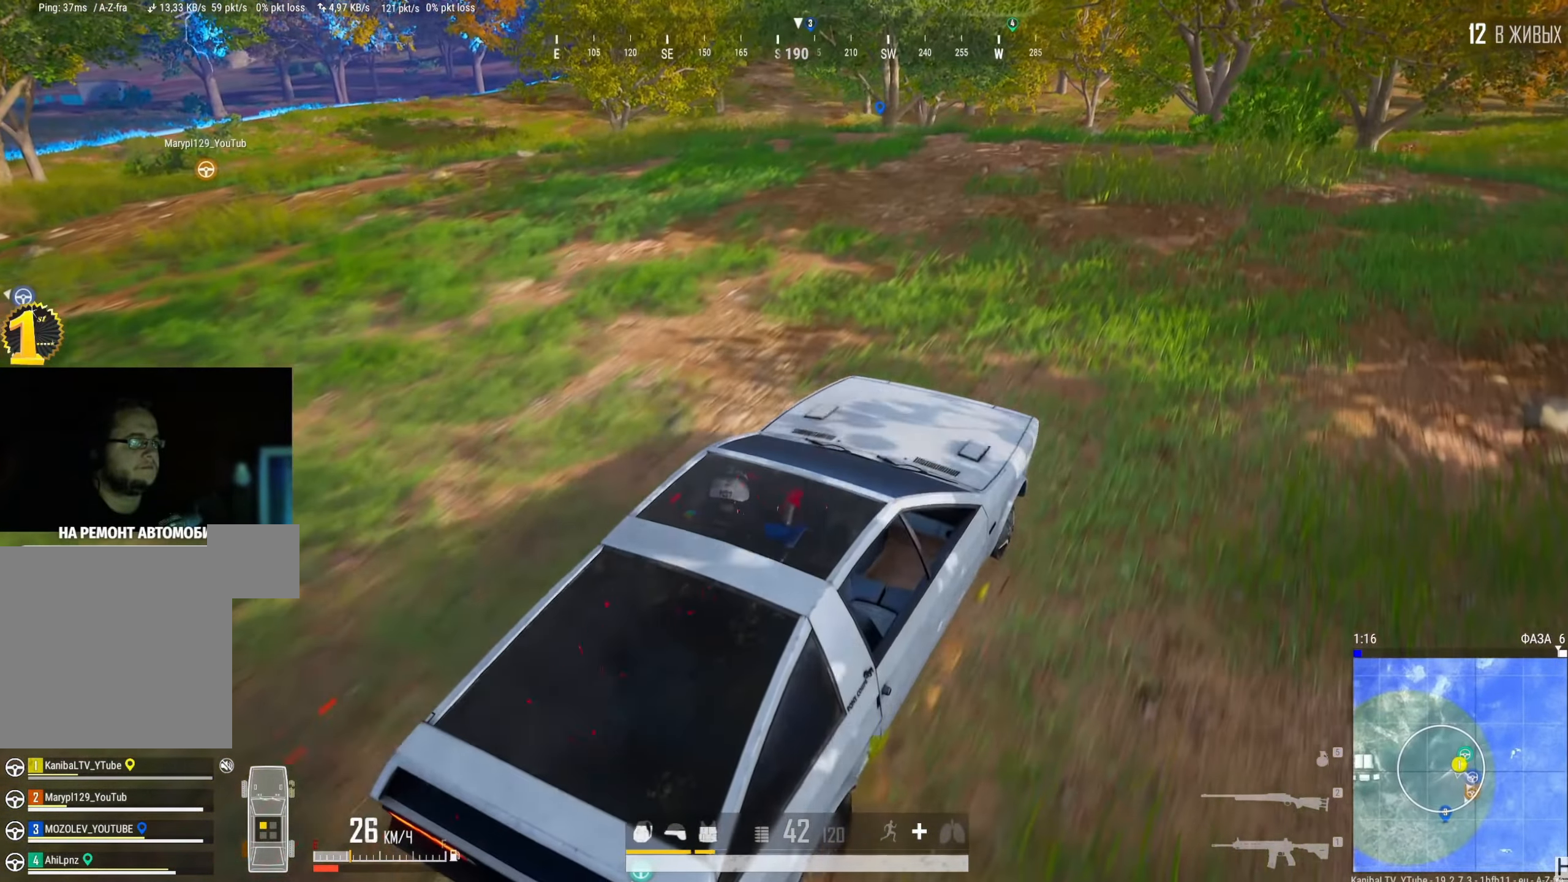
{"keys": [], "mouse": [], "events": [[83, "s", "up"], [83, "space", "up"]]}
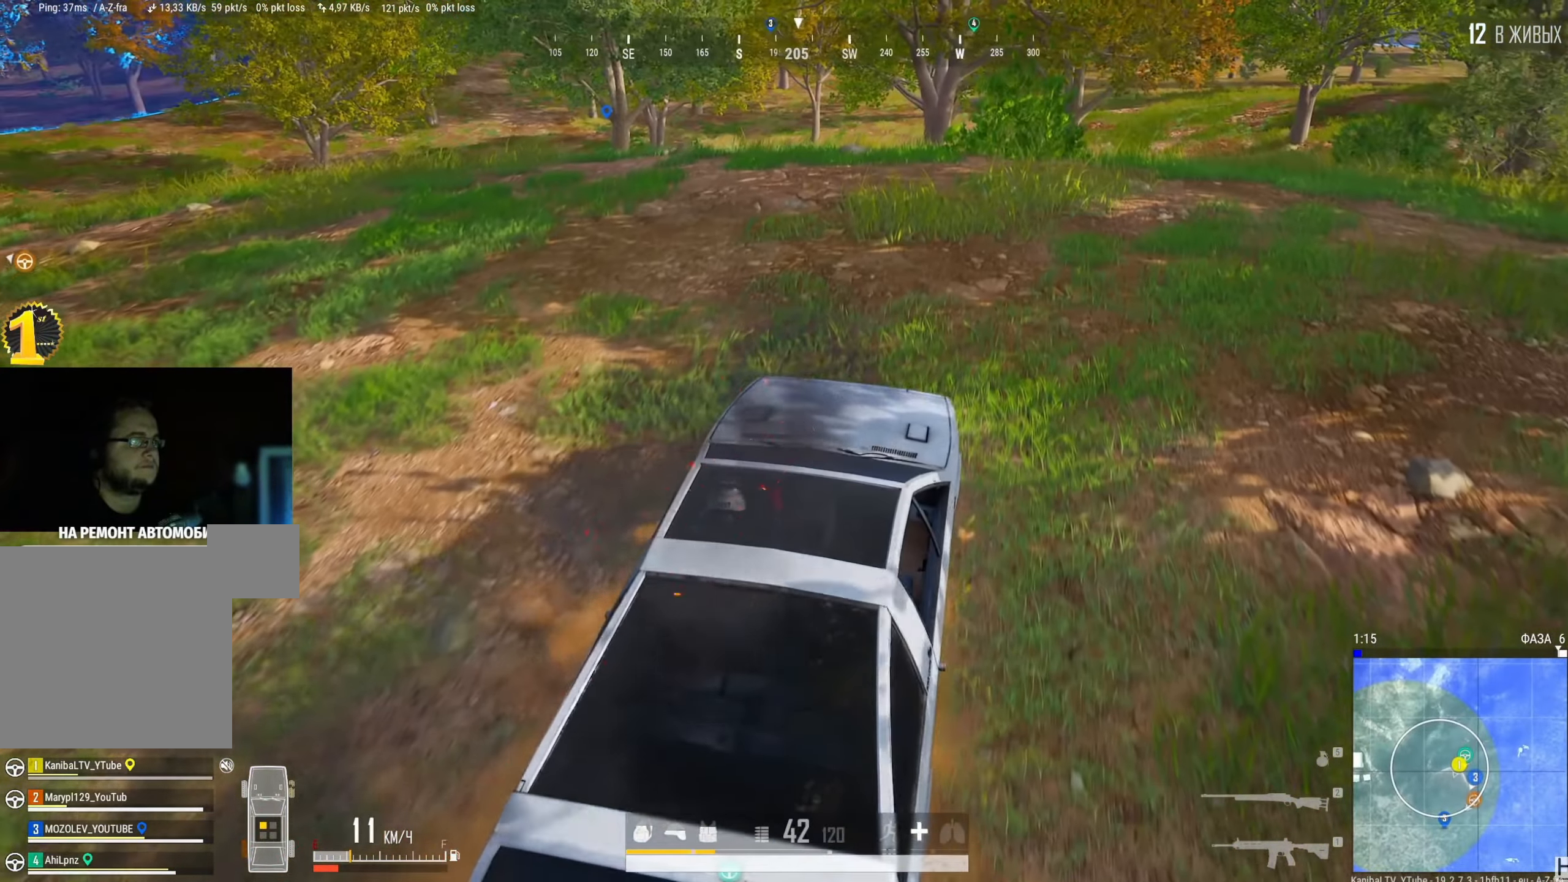
{"keys": [], "mouse": [], "events": []}
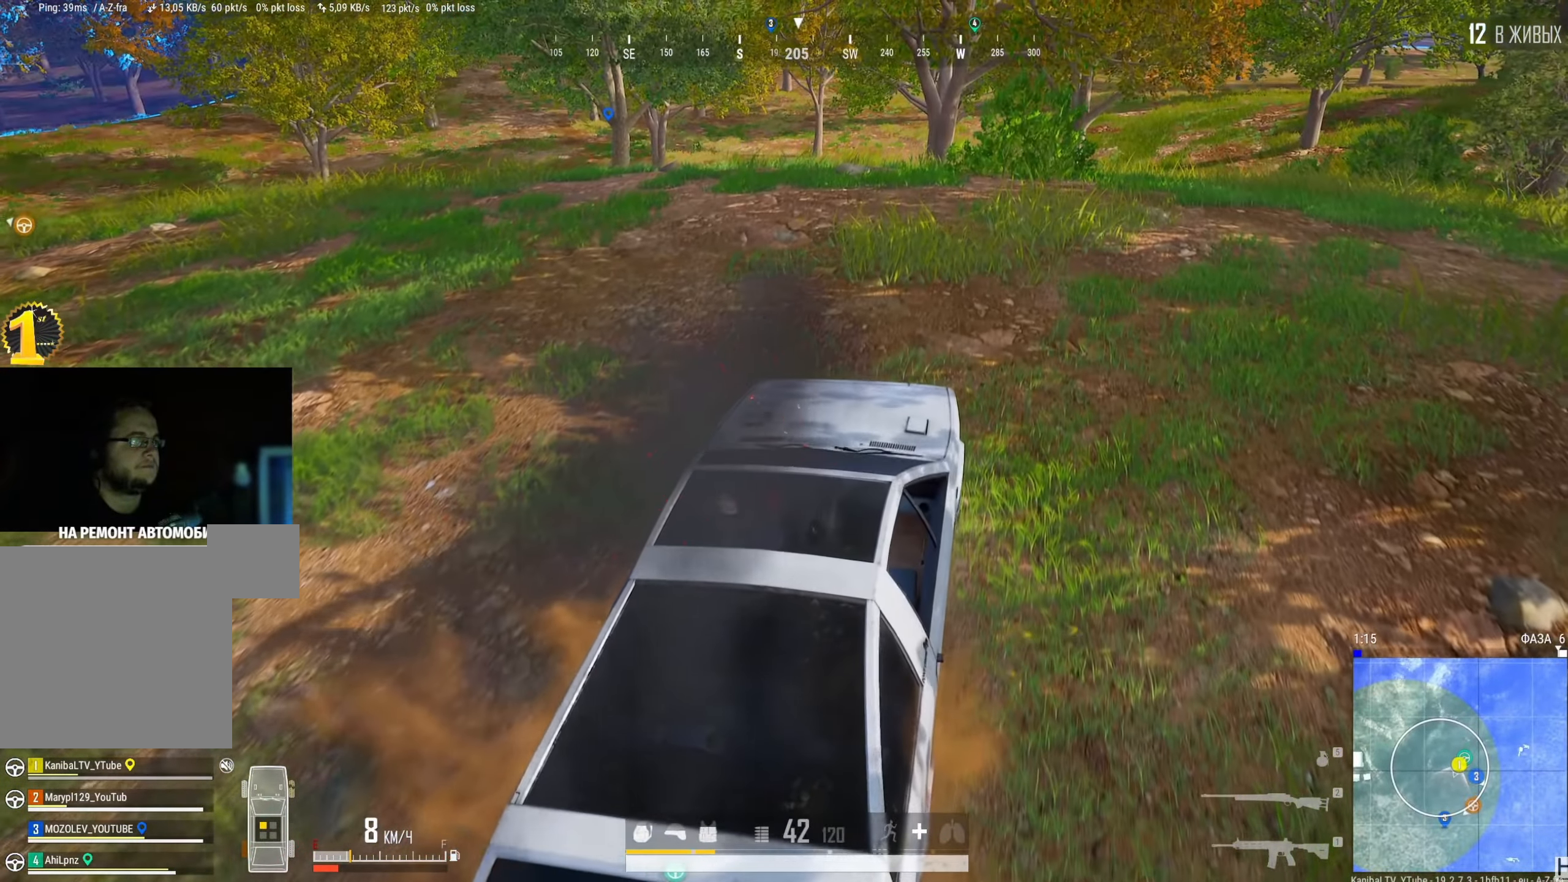
{"keys": ["a"], "mouse": [], "events": [[367, "f", "down"], [467, "a", "down"], [467, "f", "up"]]}
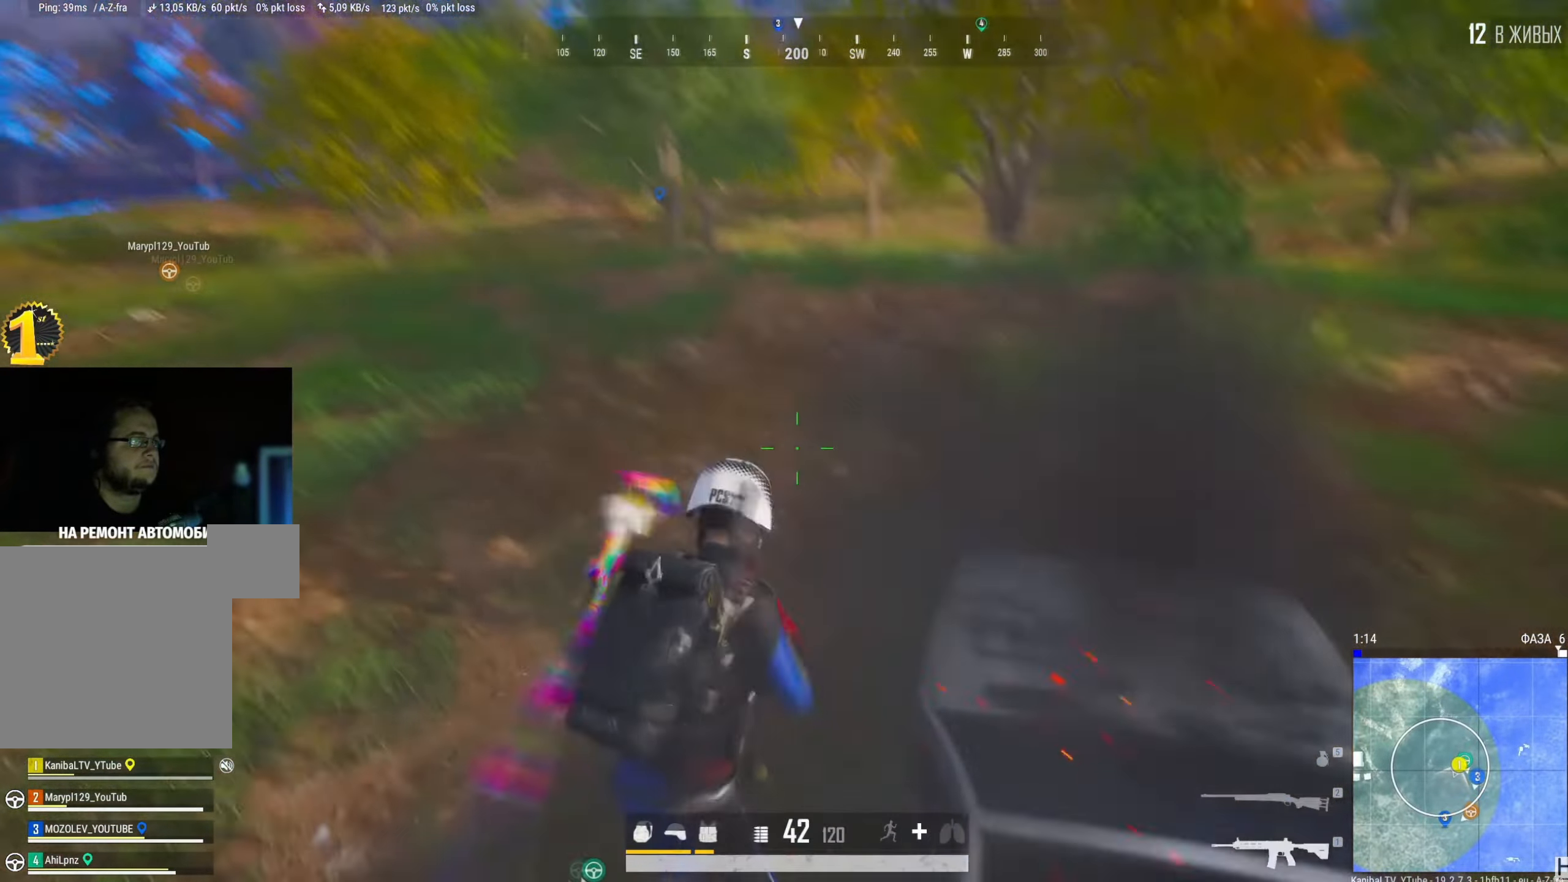
{"keys": ["w"], "mouse": [], "events": [[251, "w", "down"], [334, "a", "up"]]}
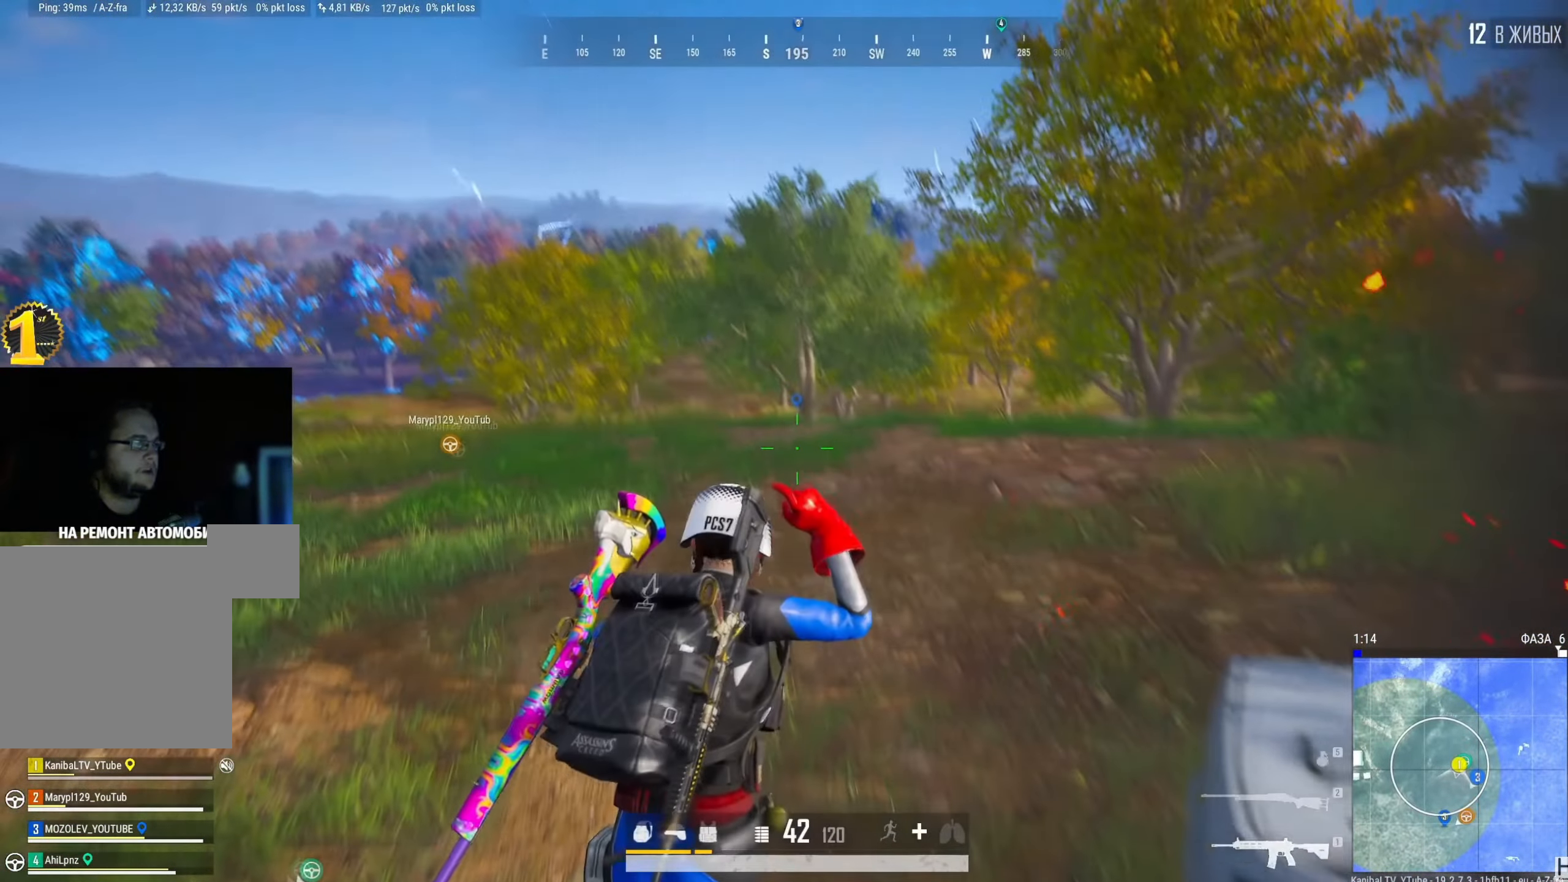
{"keys": ["w"], "mouse": ["right"], "events": [[250, "a", "down"], [467, "a", "up"], [467, "mouse_right", "down"]]}
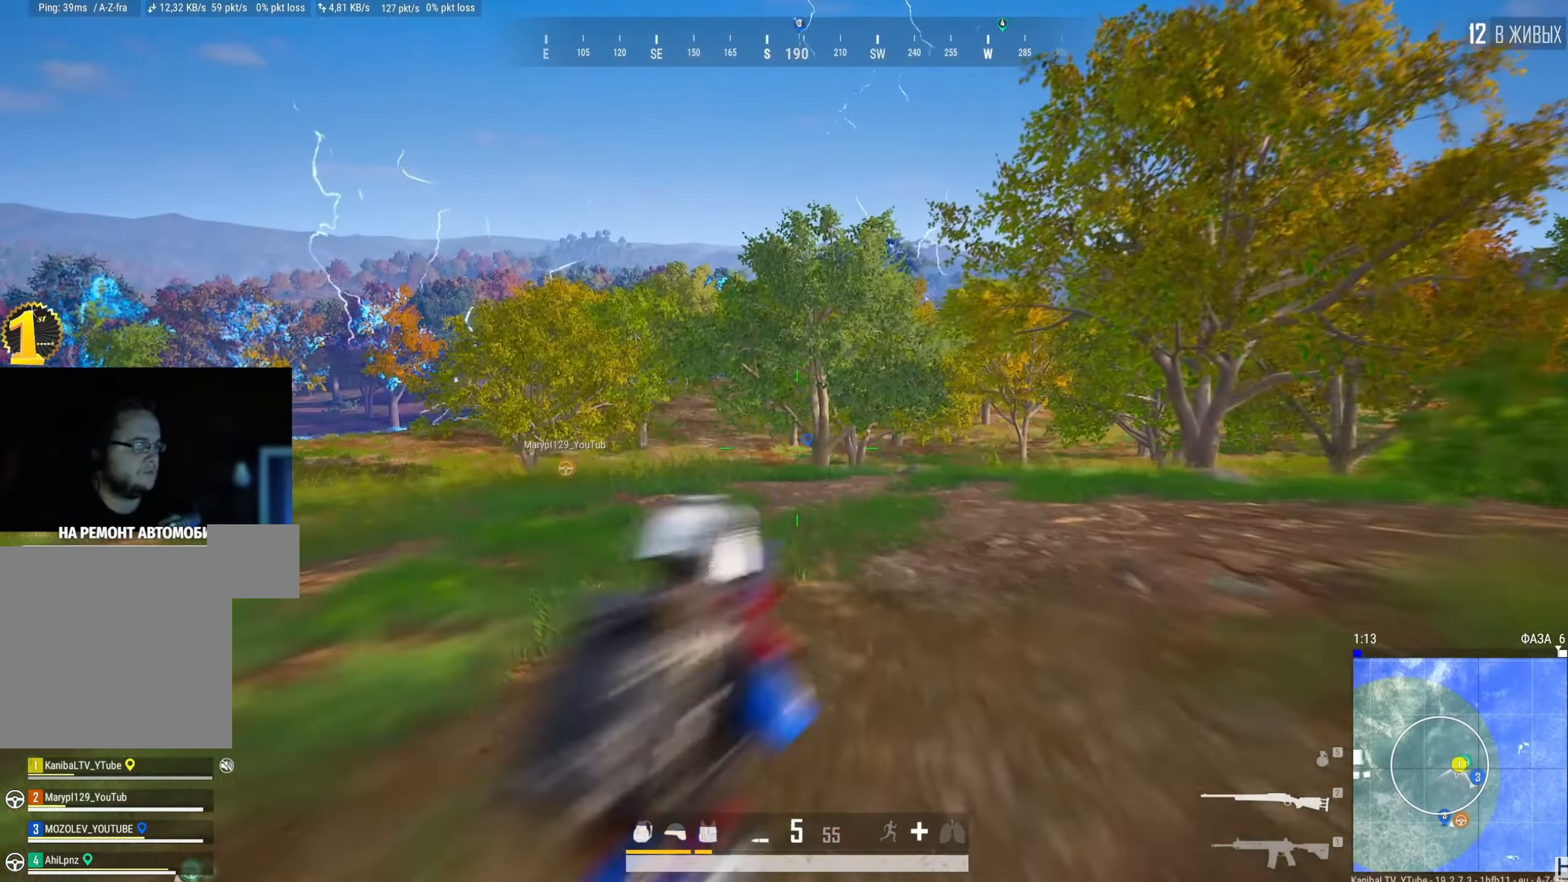
{"keys": ["shift"], "mouse": [], "events": [[67, "mouse_right", "up"], [134, "w", "up"], [201, "shift", "down"]]}
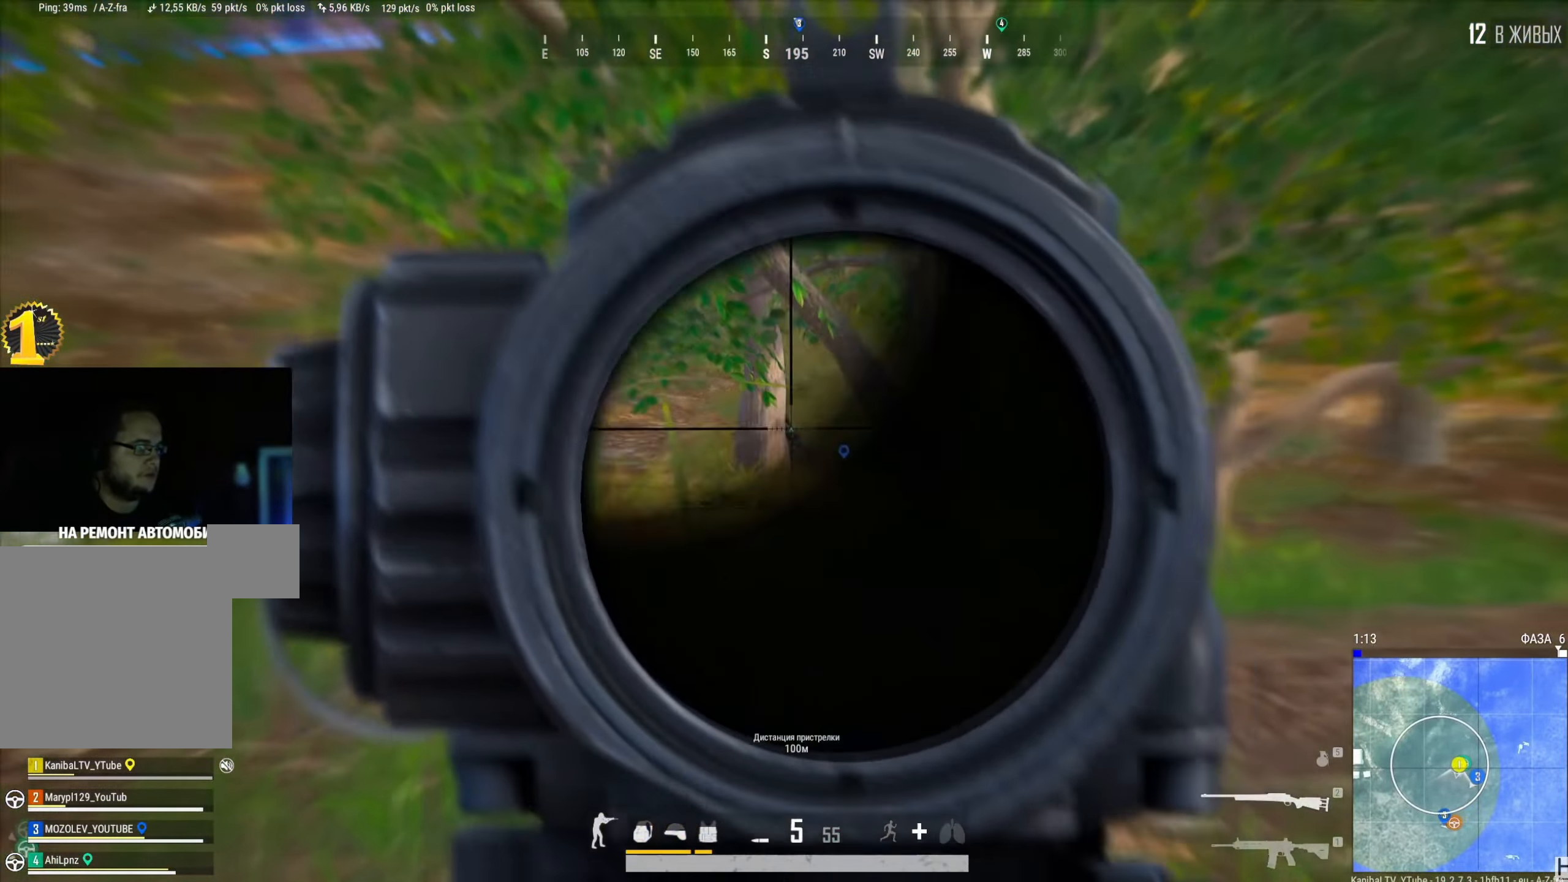
{"keys": ["shift"], "mouse": [], "events": []}
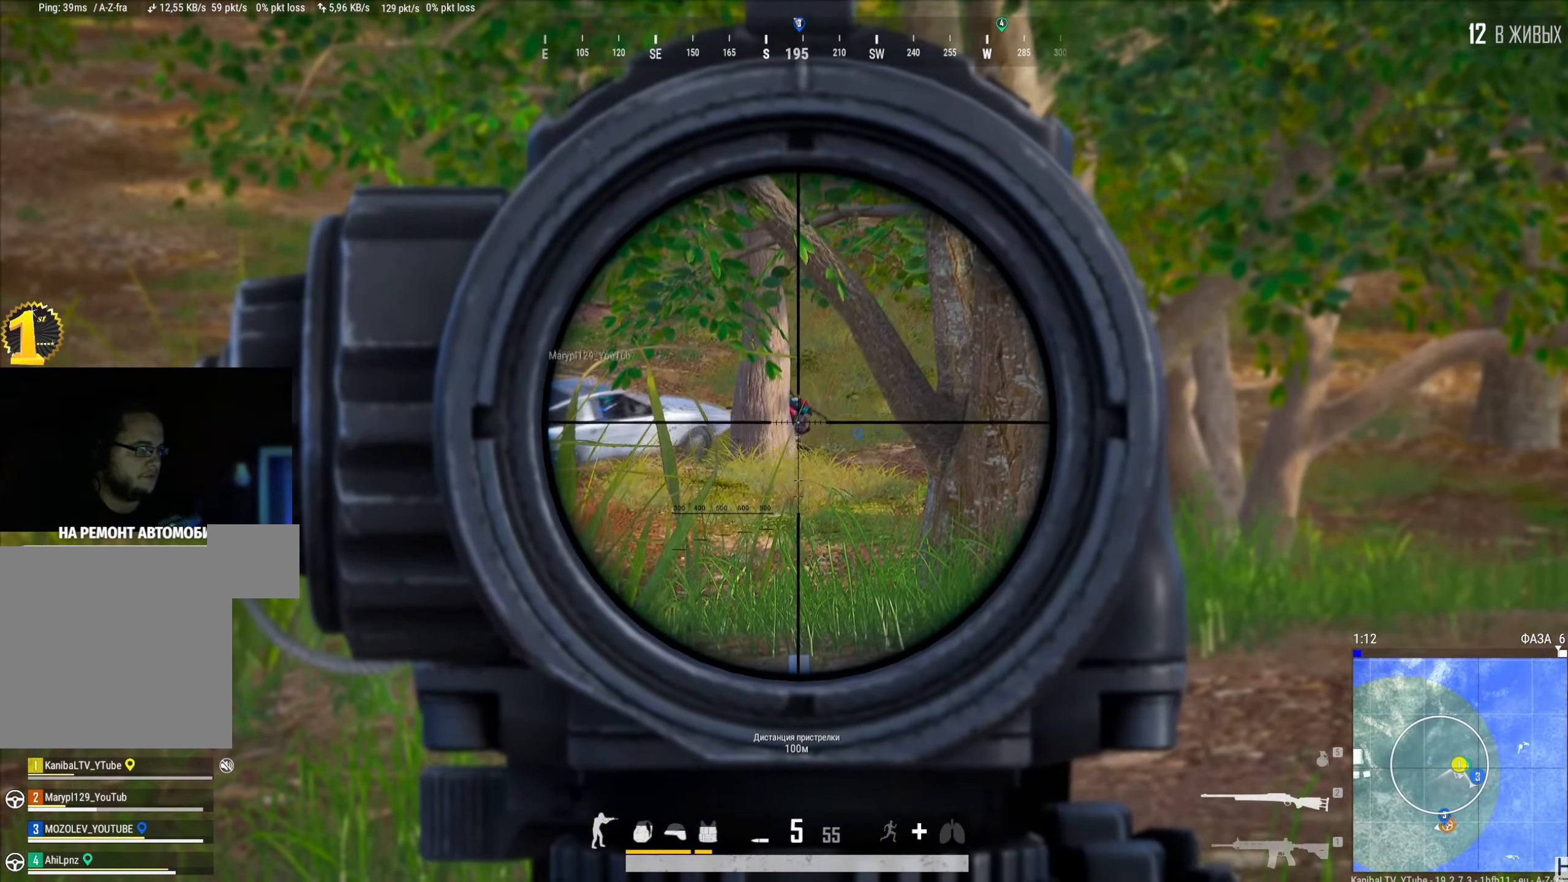
{"keys": ["shift"], "mouse": [], "events": []}
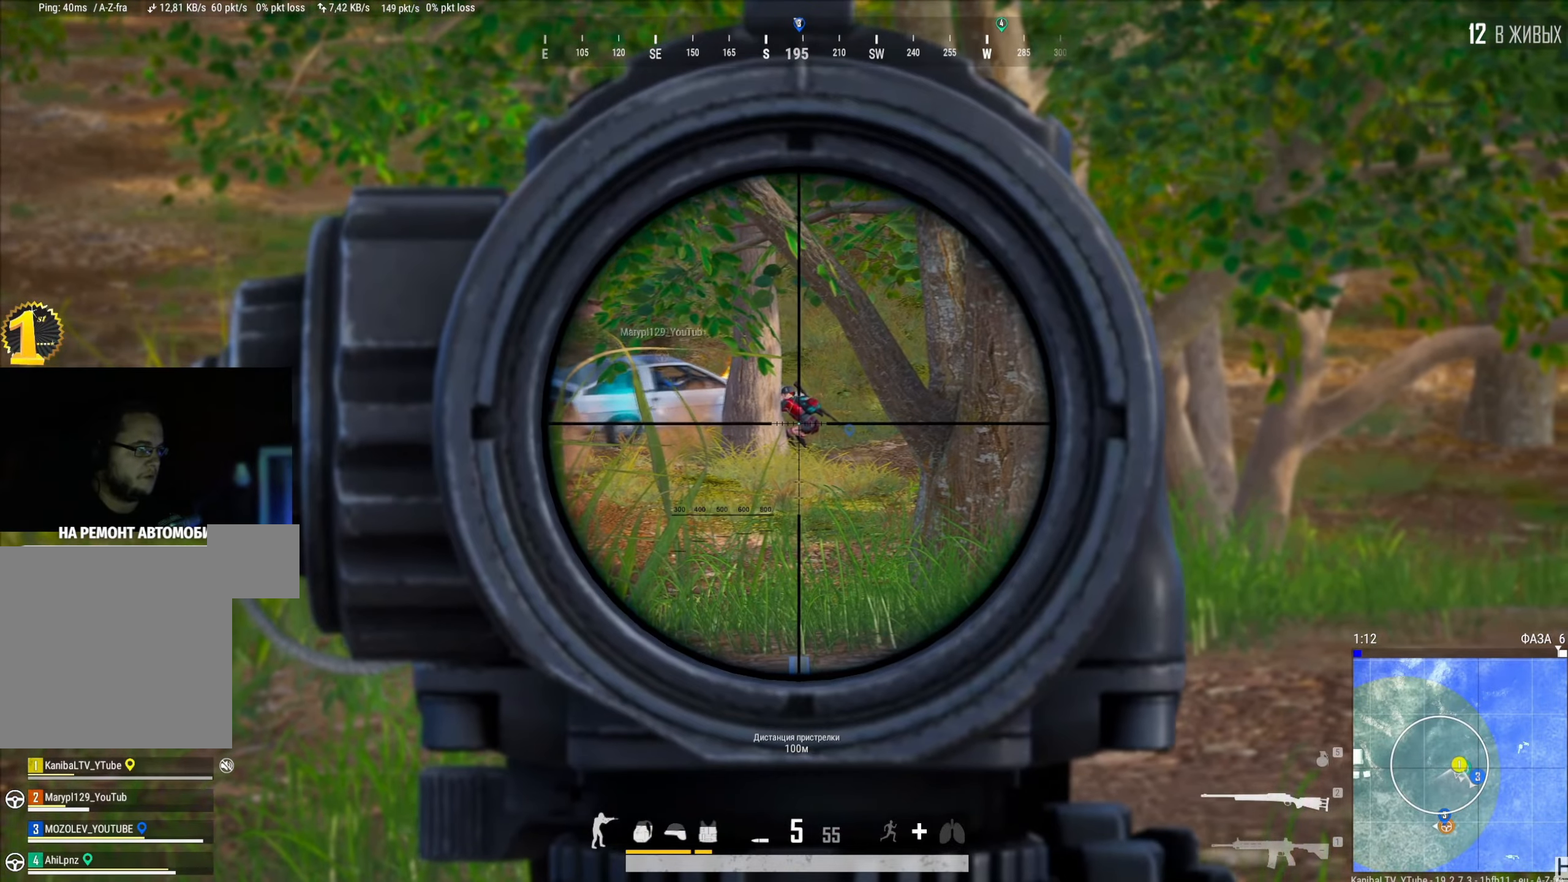
{"keys": [], "mouse": [], "events": [[17, "mouse_left", "down"], [50, "mouse_right", "down"], [200, "shift", "up"], [284, "mouse_left", "up"], [284, "mouse_right", "up"]]}
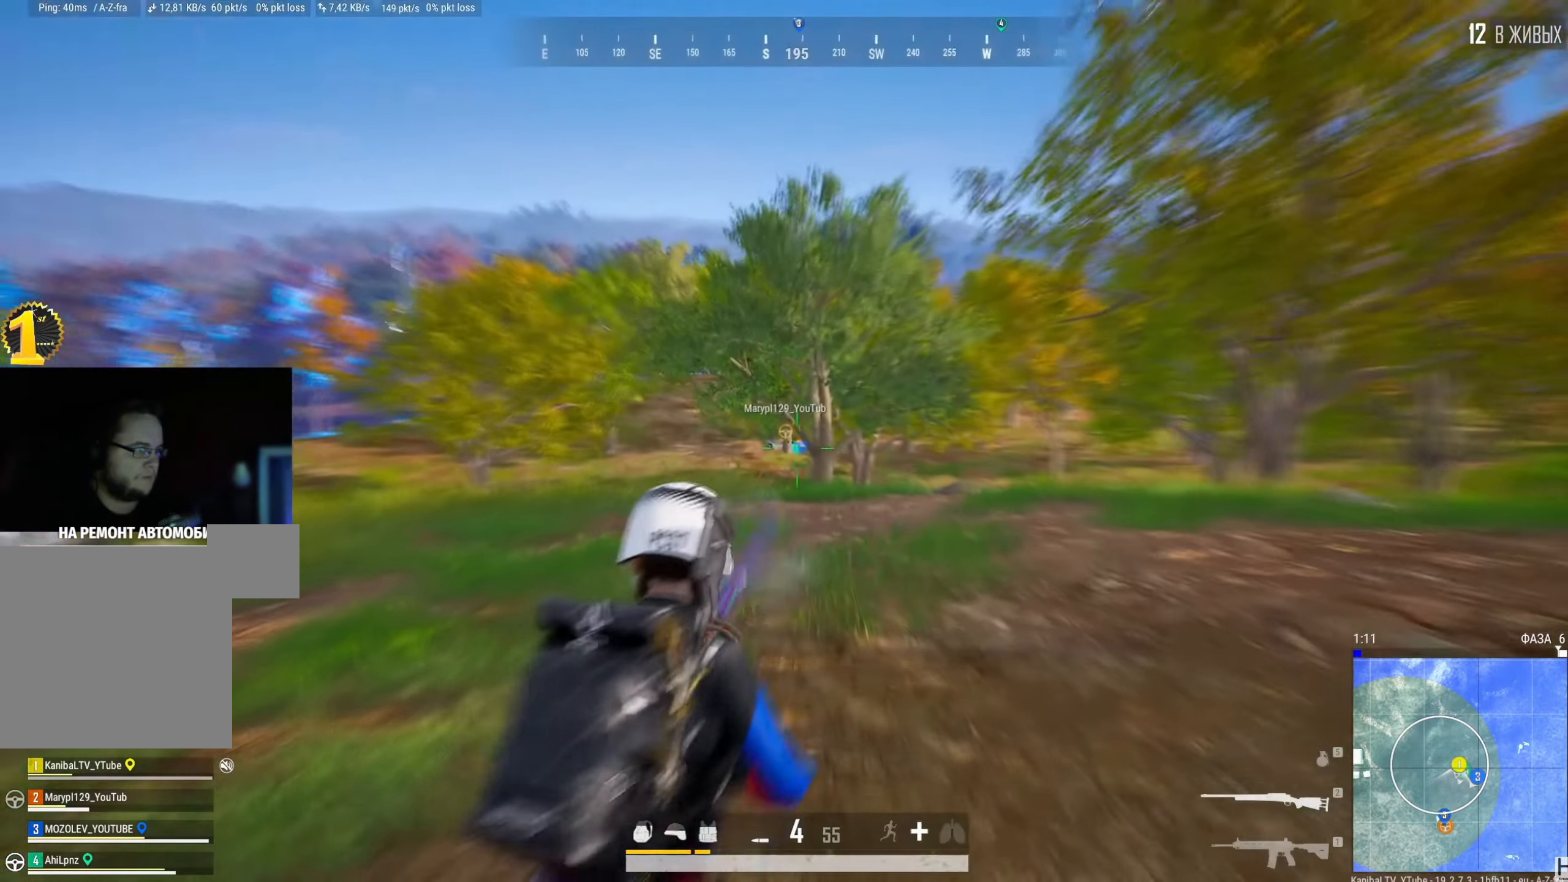
{"keys": ["w"], "mouse": [], "events": [[50, "w", "down"], [283, "a", "down"], [450, "a", "up"]]}
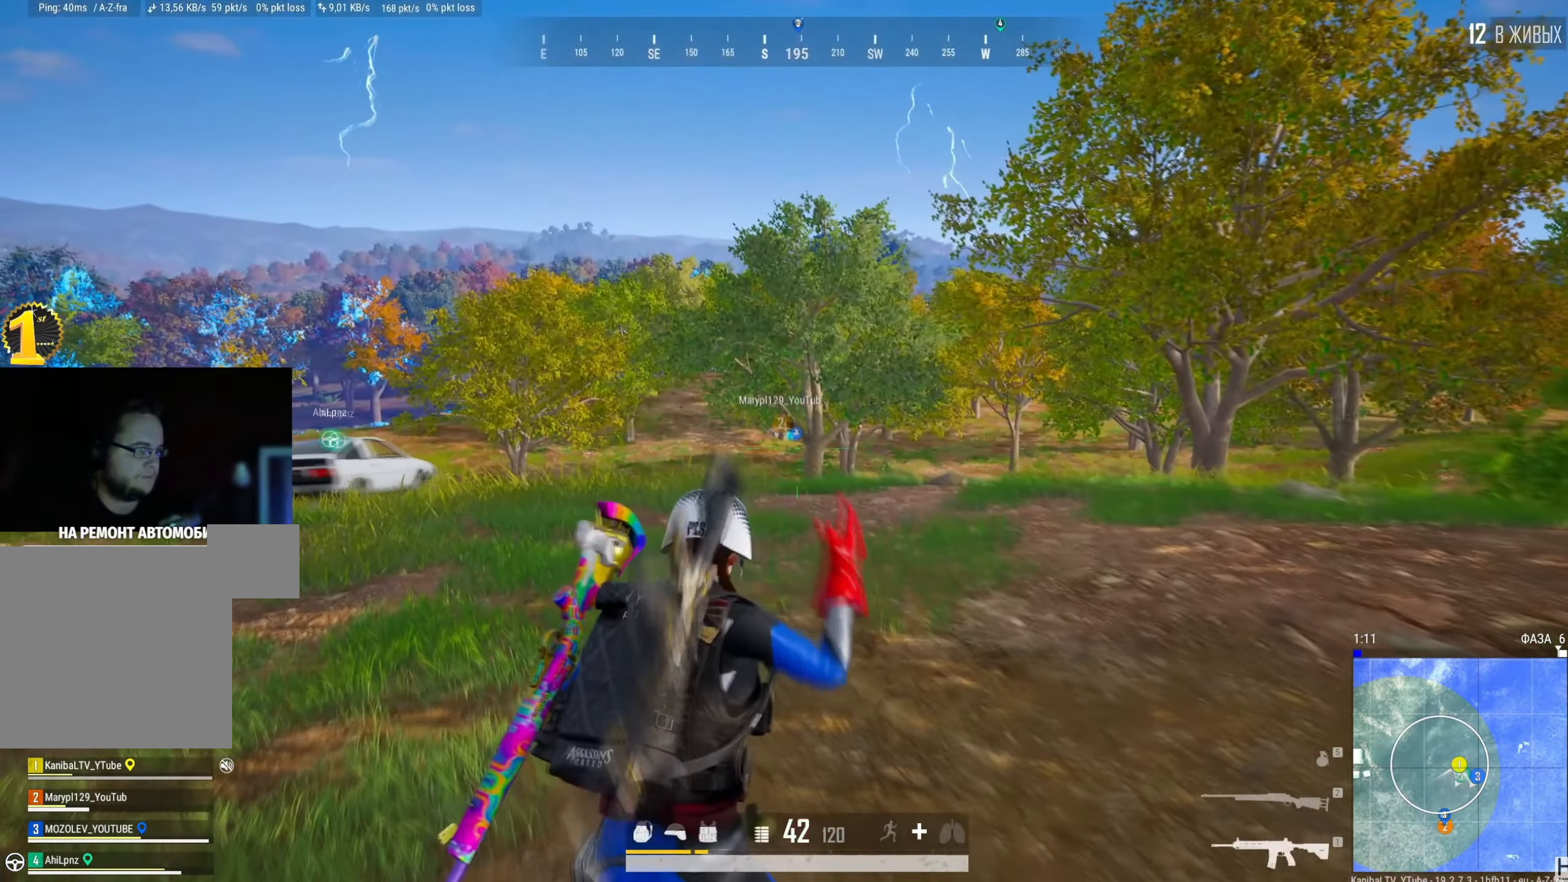
{"keys": ["w"], "mouse": ["right"], "events": [[501, "mouse_right", "down"]]}
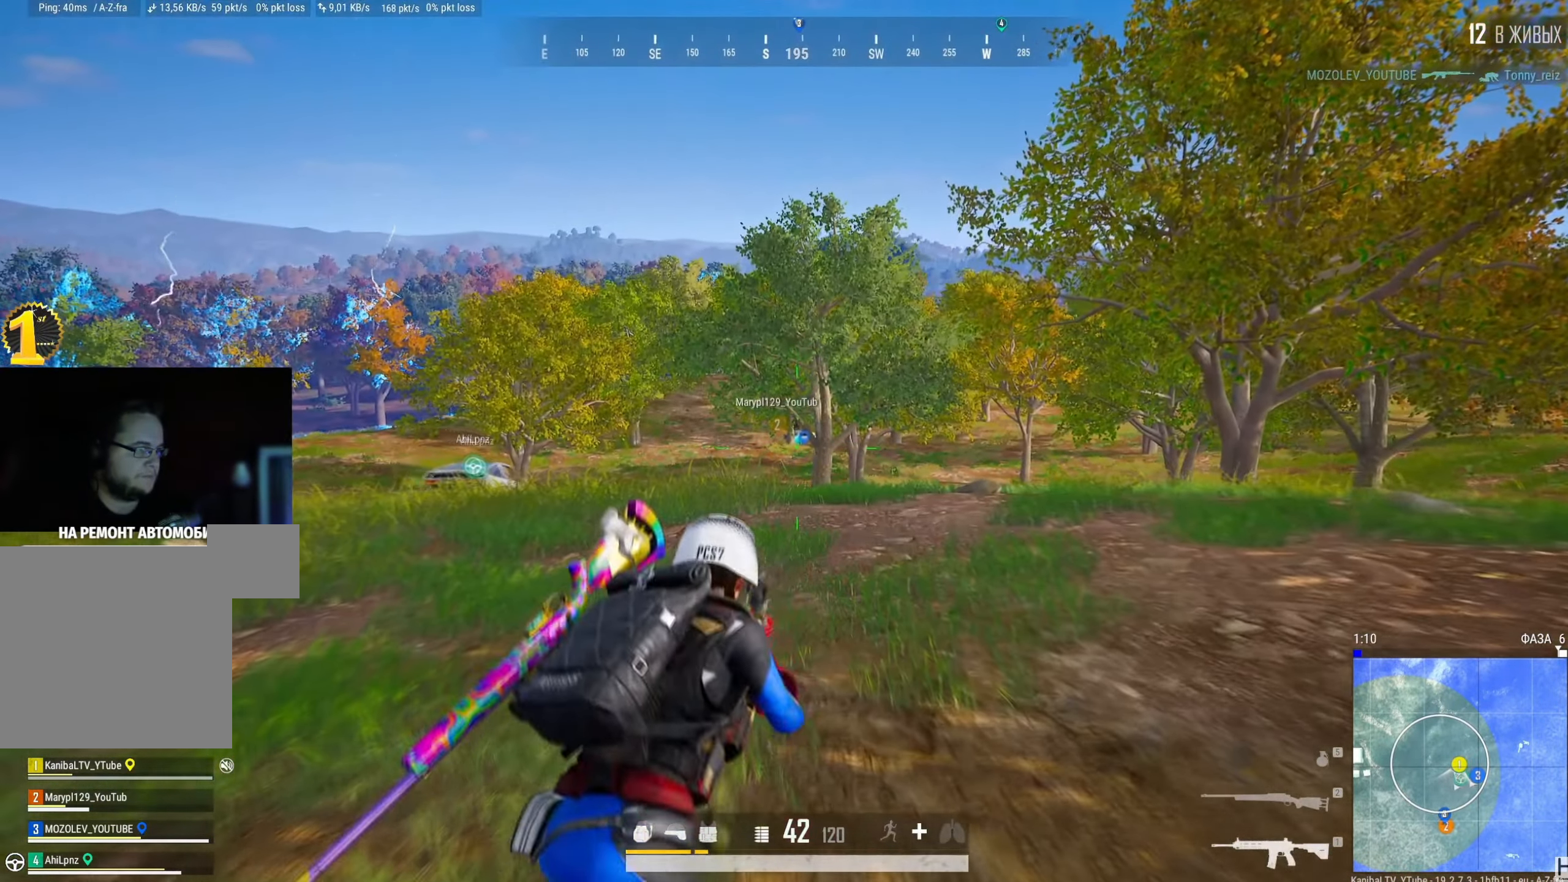
{"keys": [], "mouse": [], "events": [[100, "mouse_right", "up"], [166, "w", "up"], [250, "a", "down"], [350, "a", "up"]]}
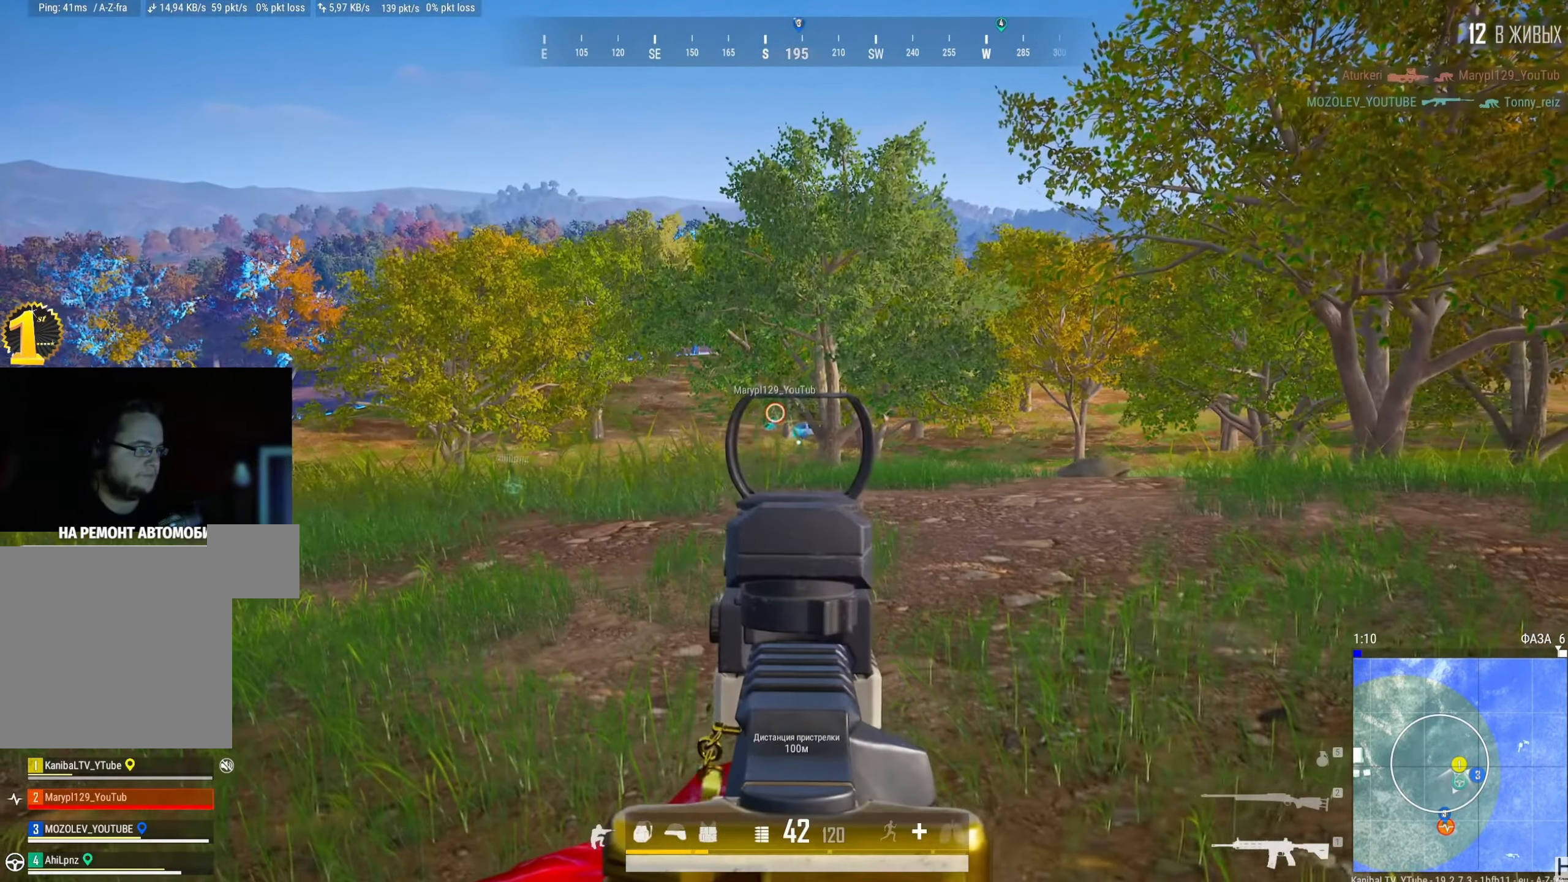
{"keys": ["a"], "mouse": [], "events": [[17, "a", "down"], [84, "mouse_right", "down"], [117, "mouse_right", "up"]]}